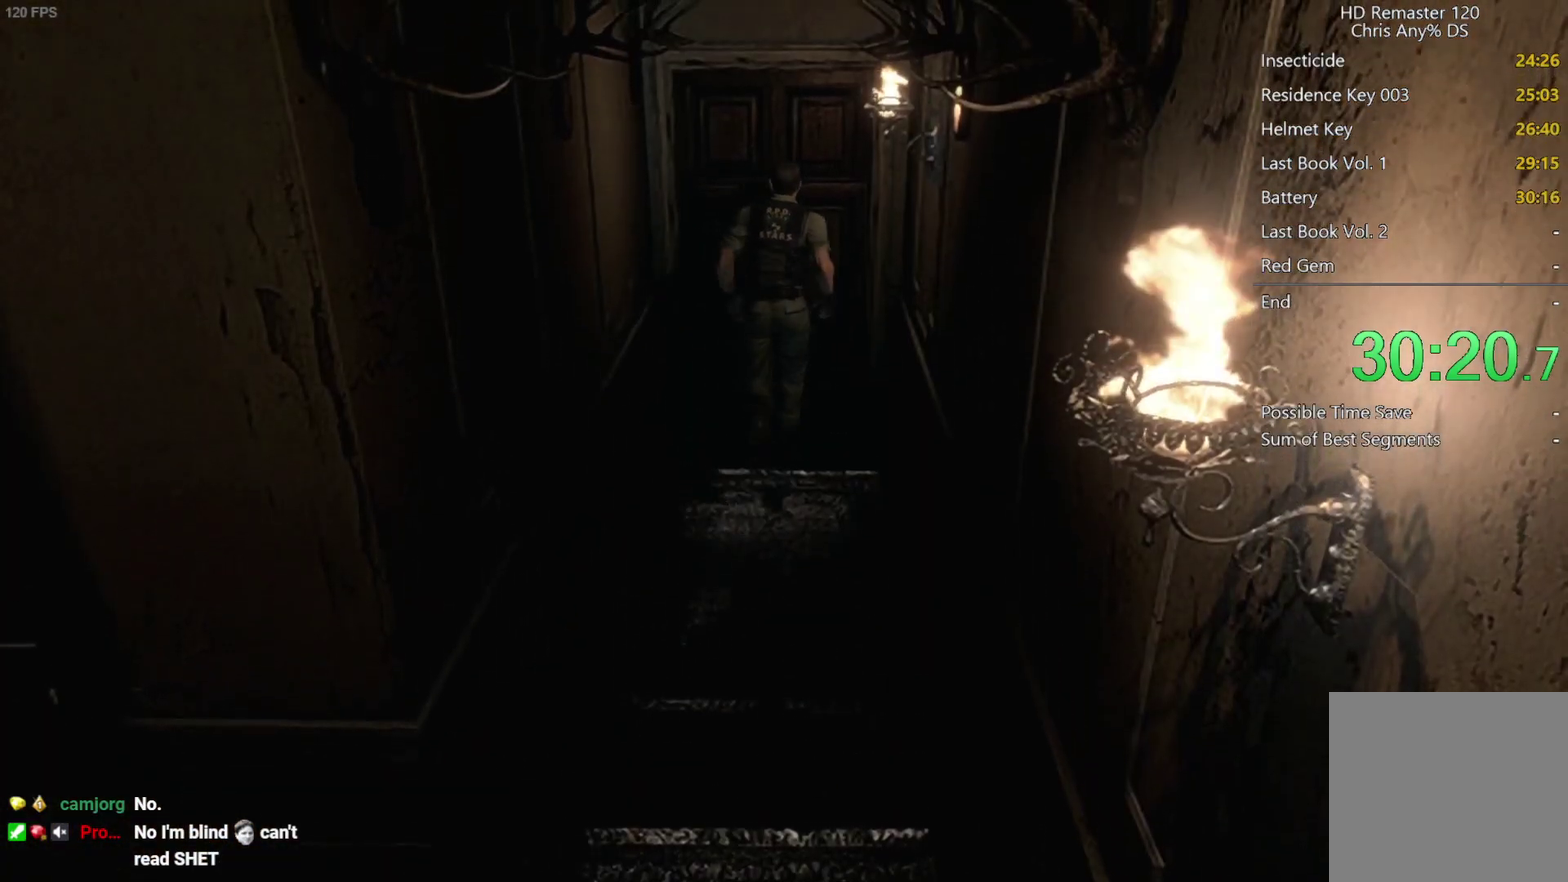
Gameplay with a controller (Xbox layout); each line is a JSON object with the inputs held at the frame after it. "events" lists button and stick changes between this image and that frame as [ms after this image, input, new state], when the widget could be followed in between.
{"buttons": [], "left_stick": "center", "right_stick": "center", "events": [[33, "A", "up"], [100, "A", "down"], [150, "A", "up"], [267, "left_stick", "center"]]}
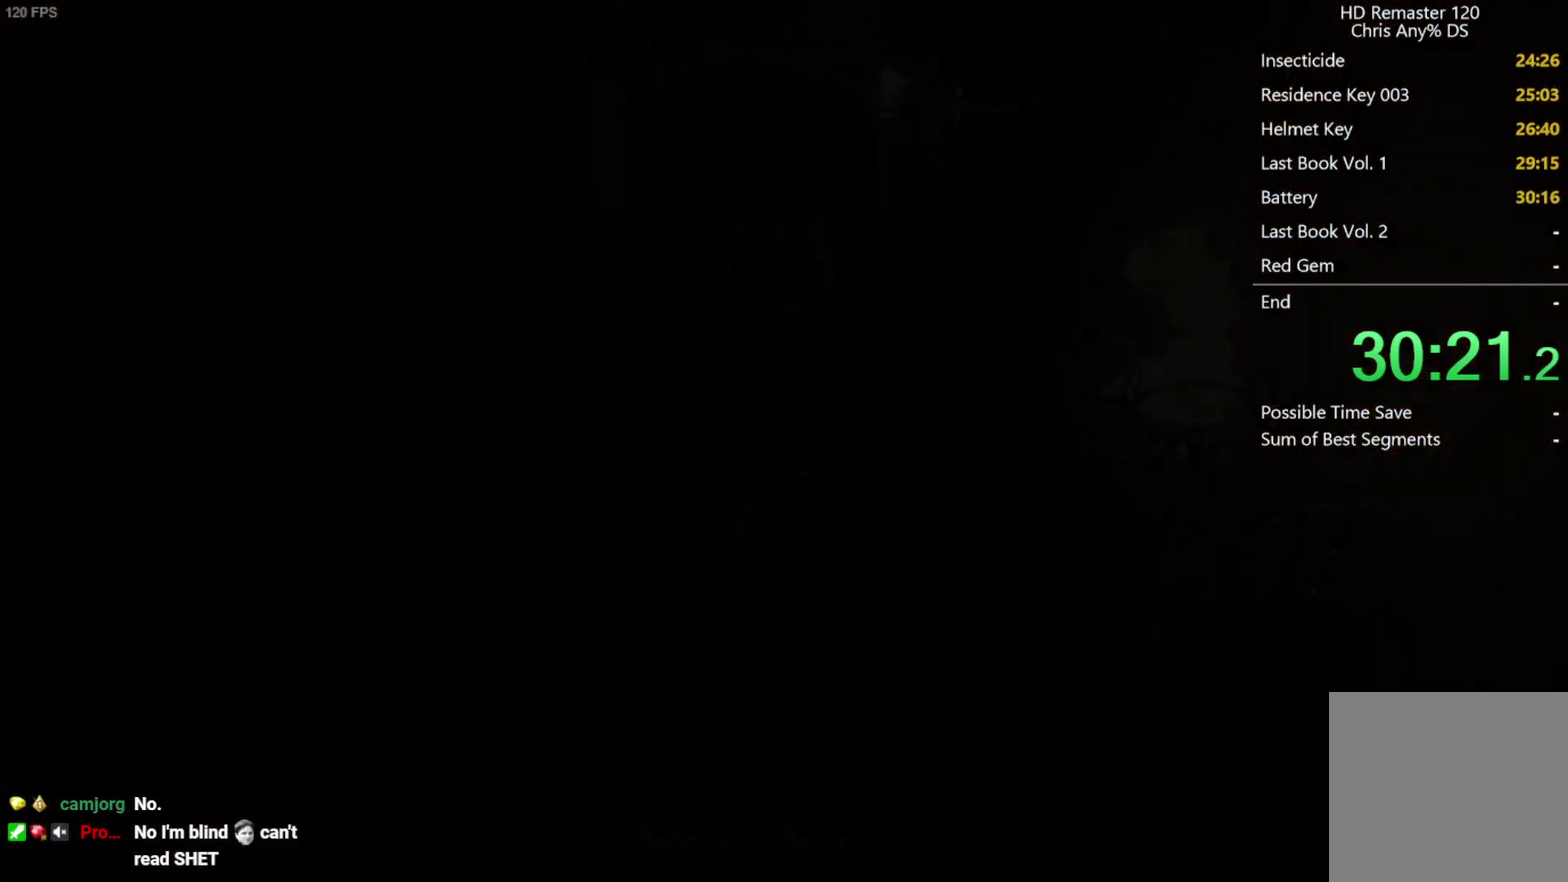
{"buttons": [], "left_stick": "center", "right_stick": "center", "events": []}
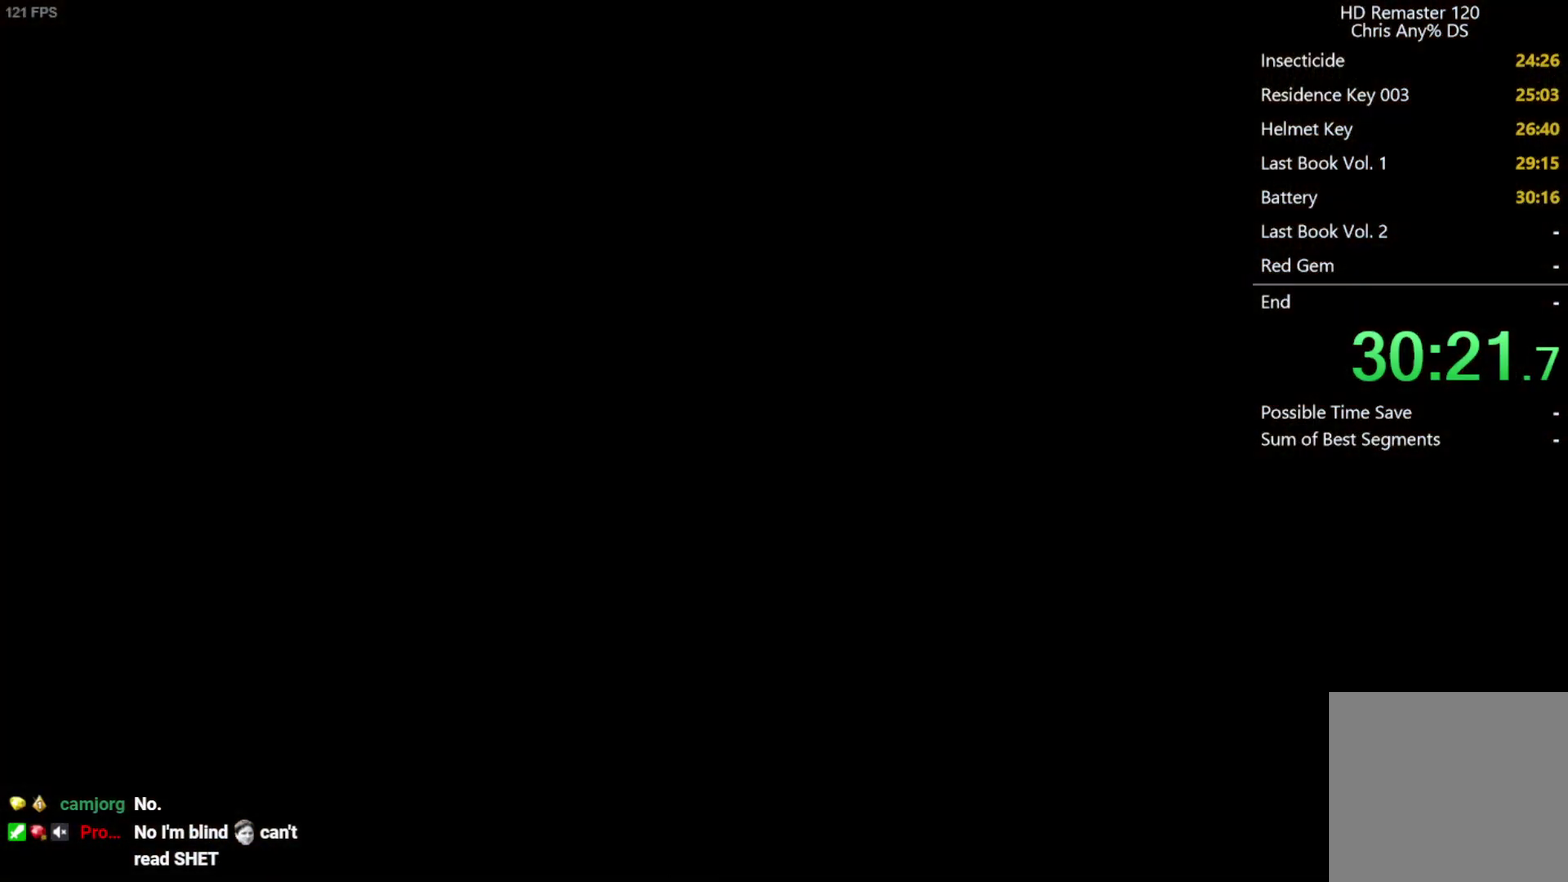
{"buttons": ["X", "DPAD_UP"], "left_stick": "center", "right_stick": "center", "events": [[33, "X", "down"], [67, "DPAD_UP", "down"]]}
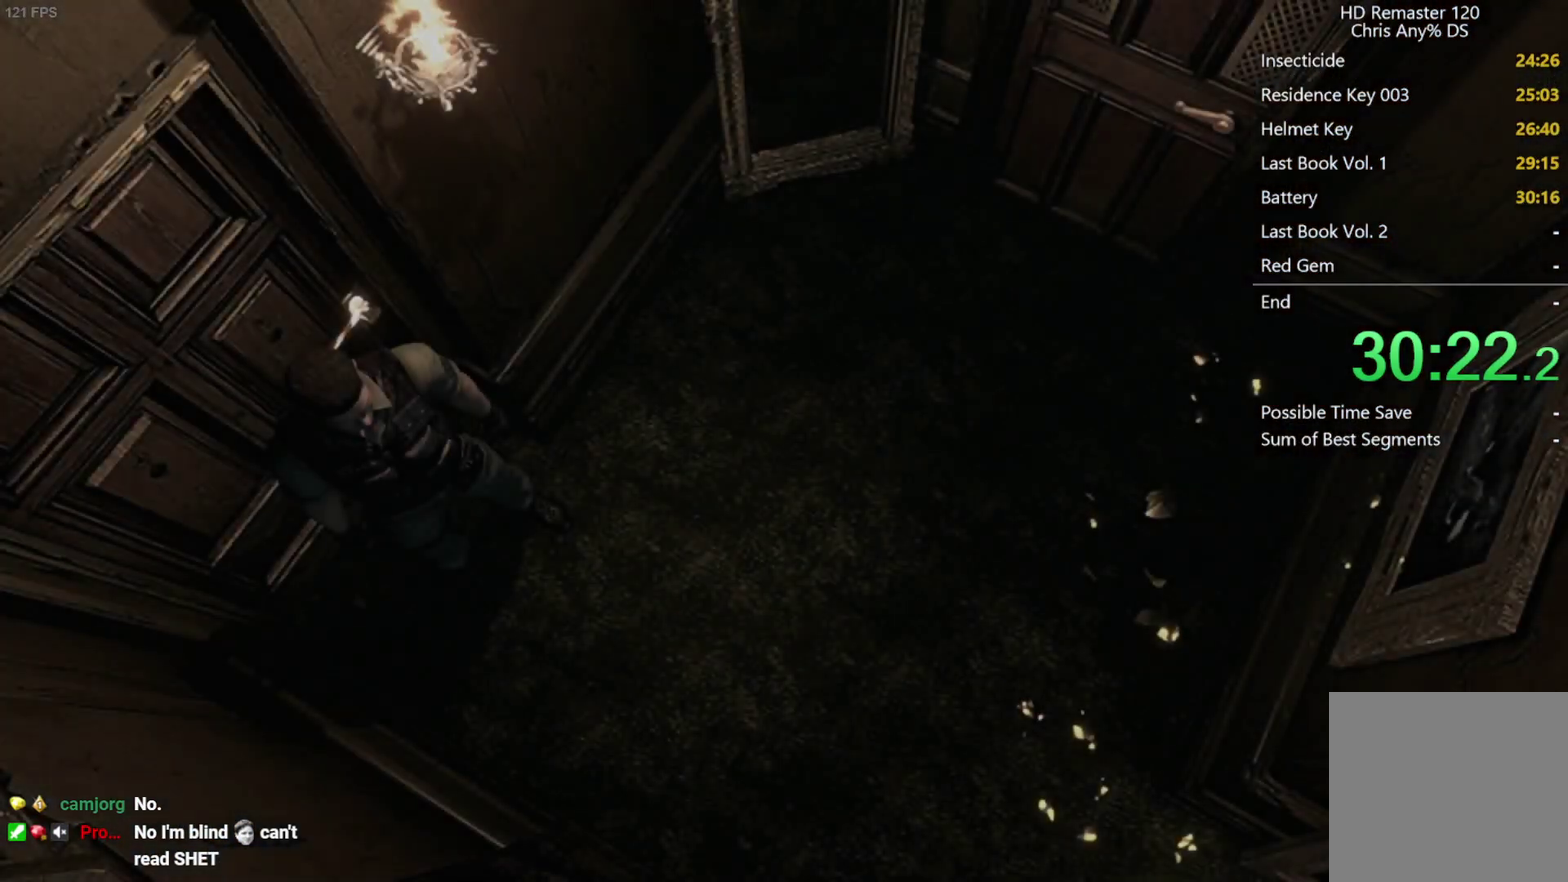
{"buttons": ["X", "DPAD_UP"], "left_stick": "center", "right_stick": "center", "events": []}
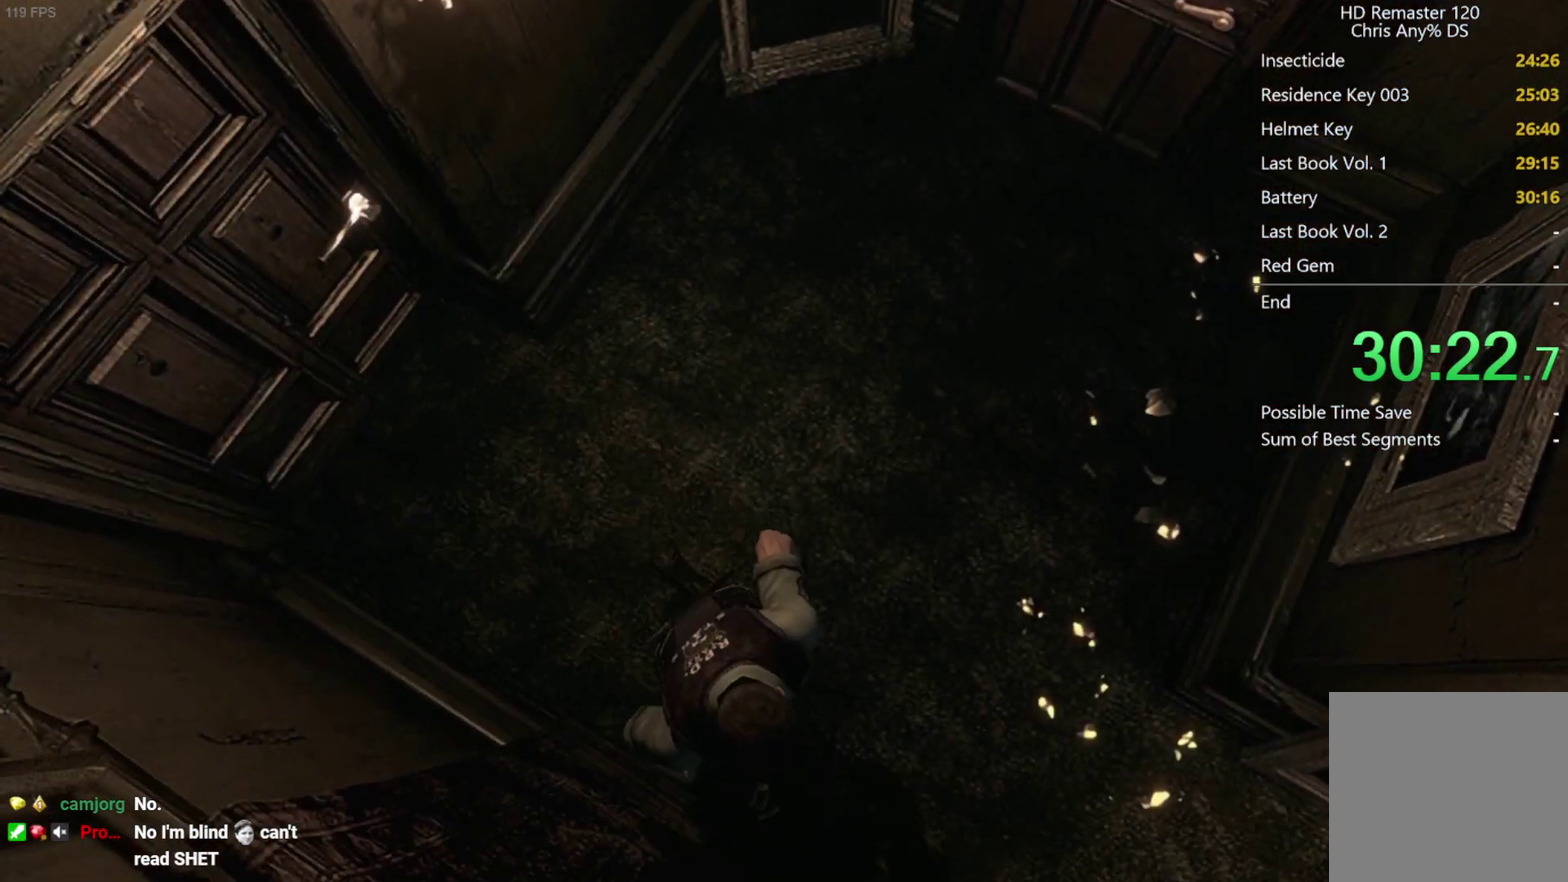
{"buttons": ["X", "DPAD_UP"], "left_stick": "center", "right_stick": "center", "events": []}
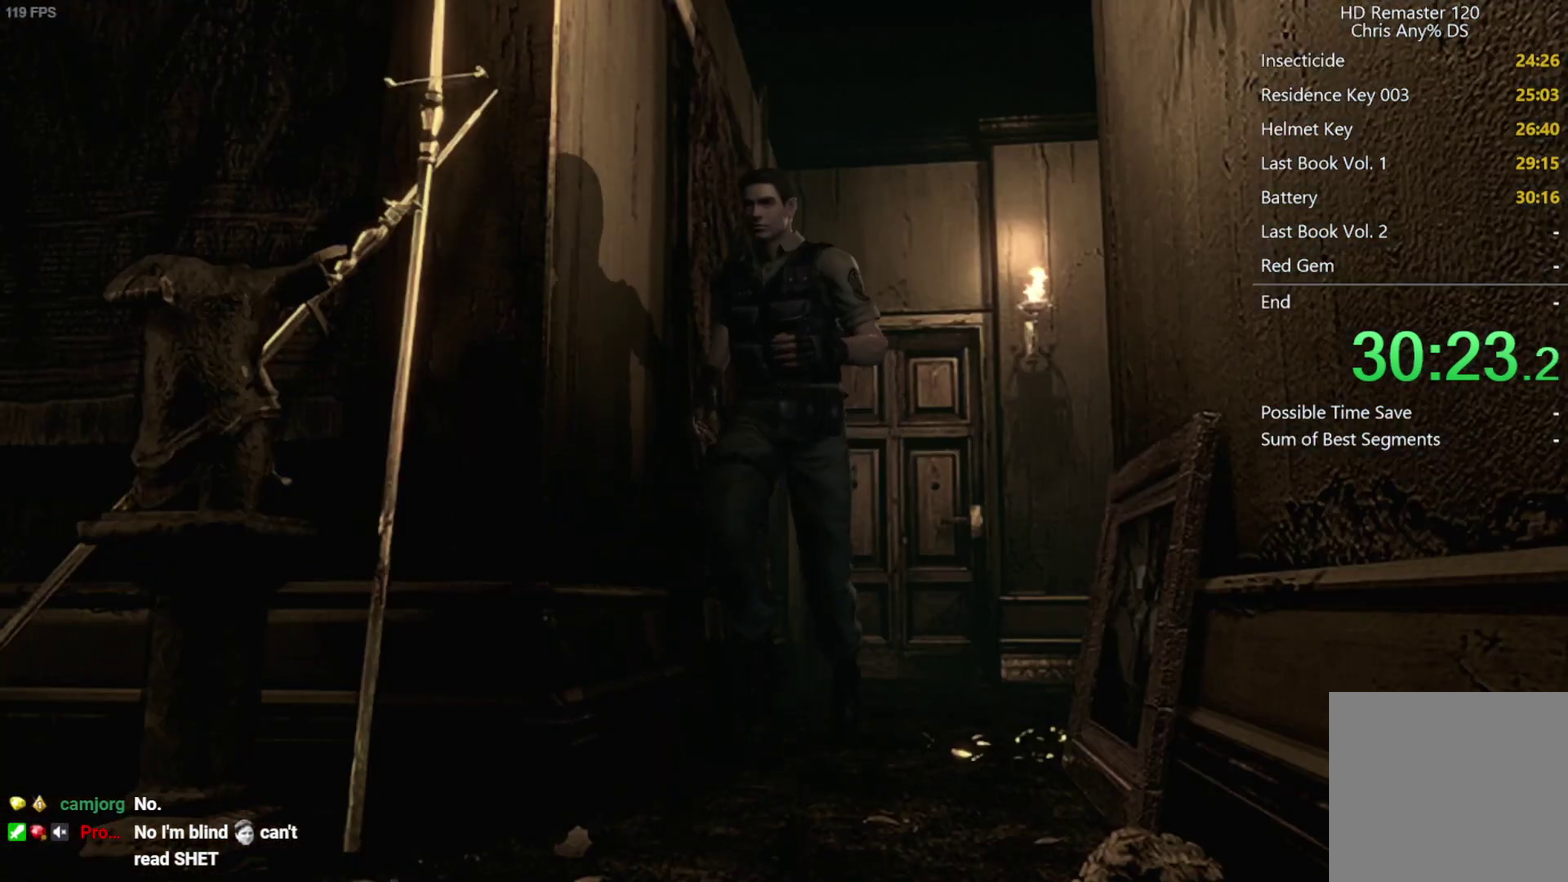
{"buttons": ["X", "DPAD_UP"], "left_stick": "center", "right_stick": "center", "events": []}
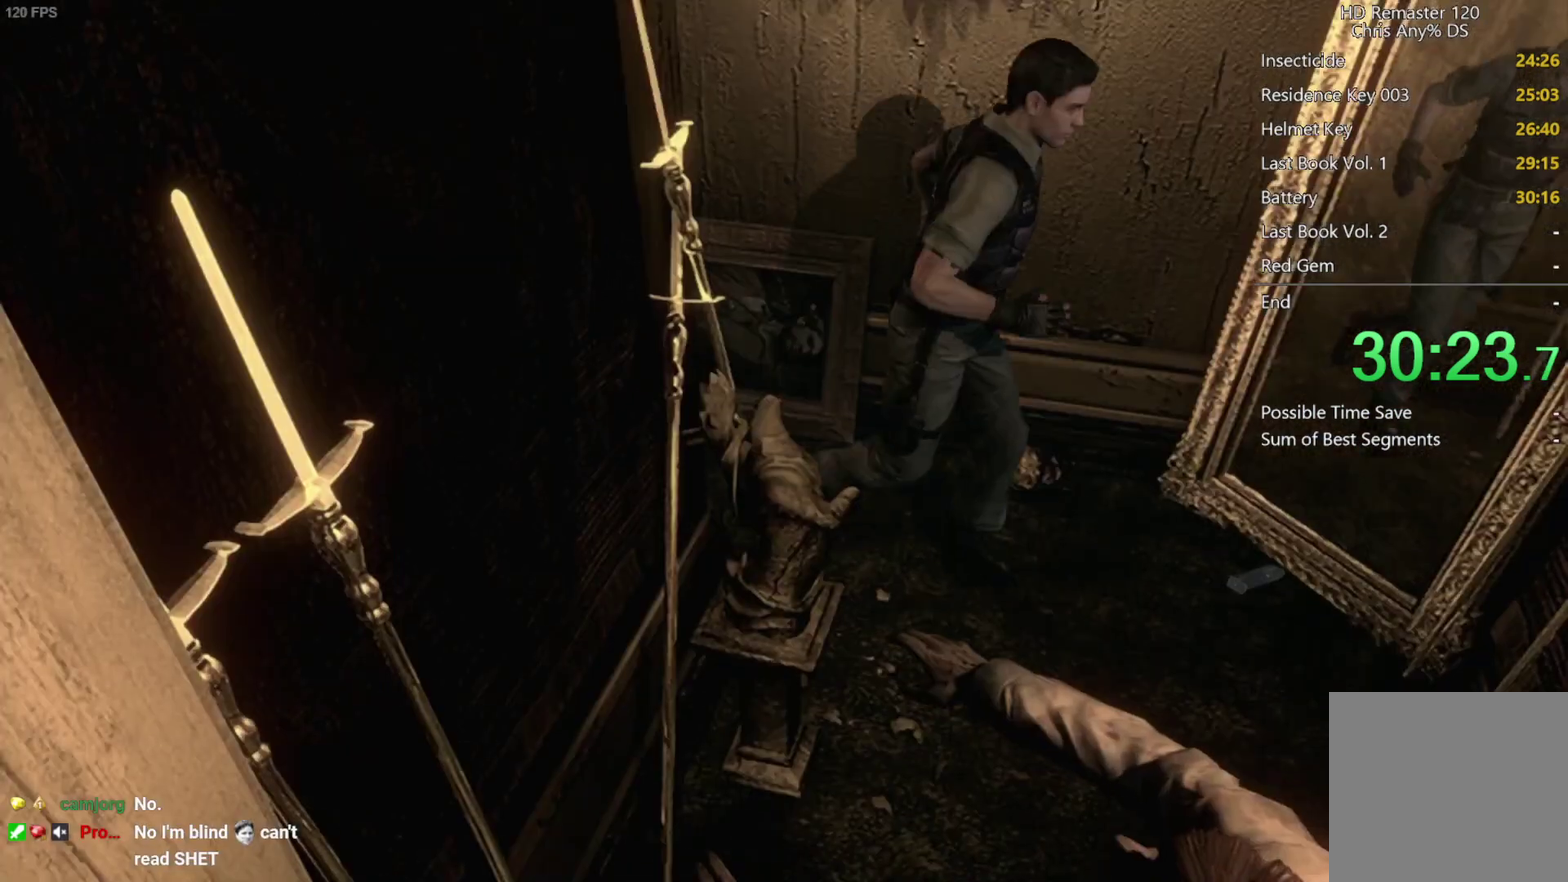
{"buttons": [], "left_stick": "up", "right_stick": "center", "events": [[50, "DPAD_UP", "up"], [117, "X", "up"], [167, "left_stick", "down"], [483, "left_stick", "up"]]}
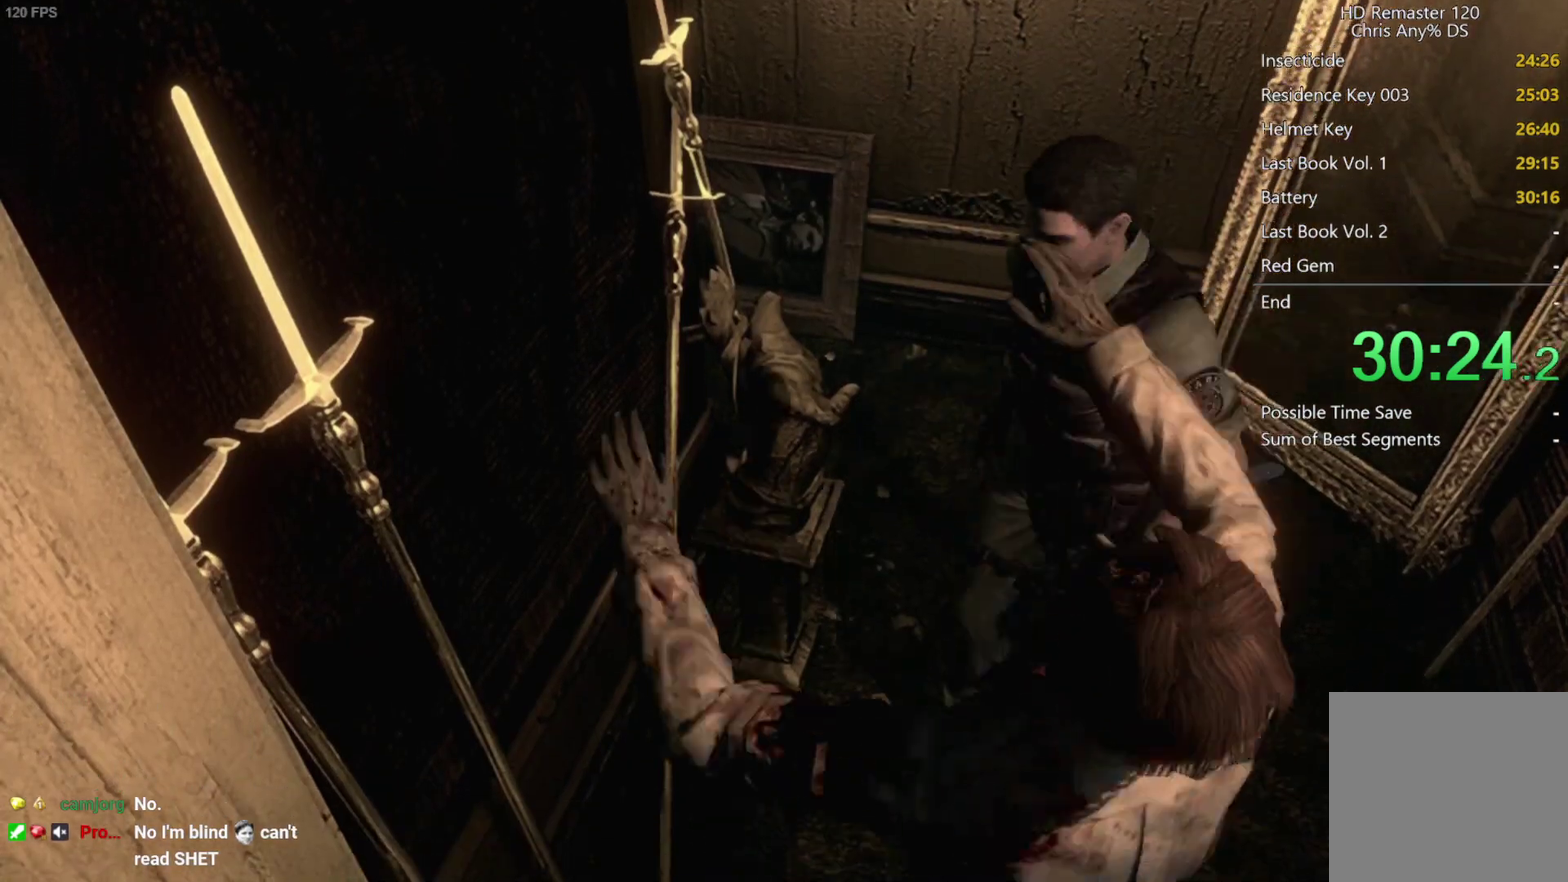
{"buttons": [], "left_stick": "down", "right_stick": "center", "events": [[183, "left_stick", "up-right"], [267, "left_stick", "right"], [333, "left_stick", "down-right"], [450, "left_stick", "down"]]}
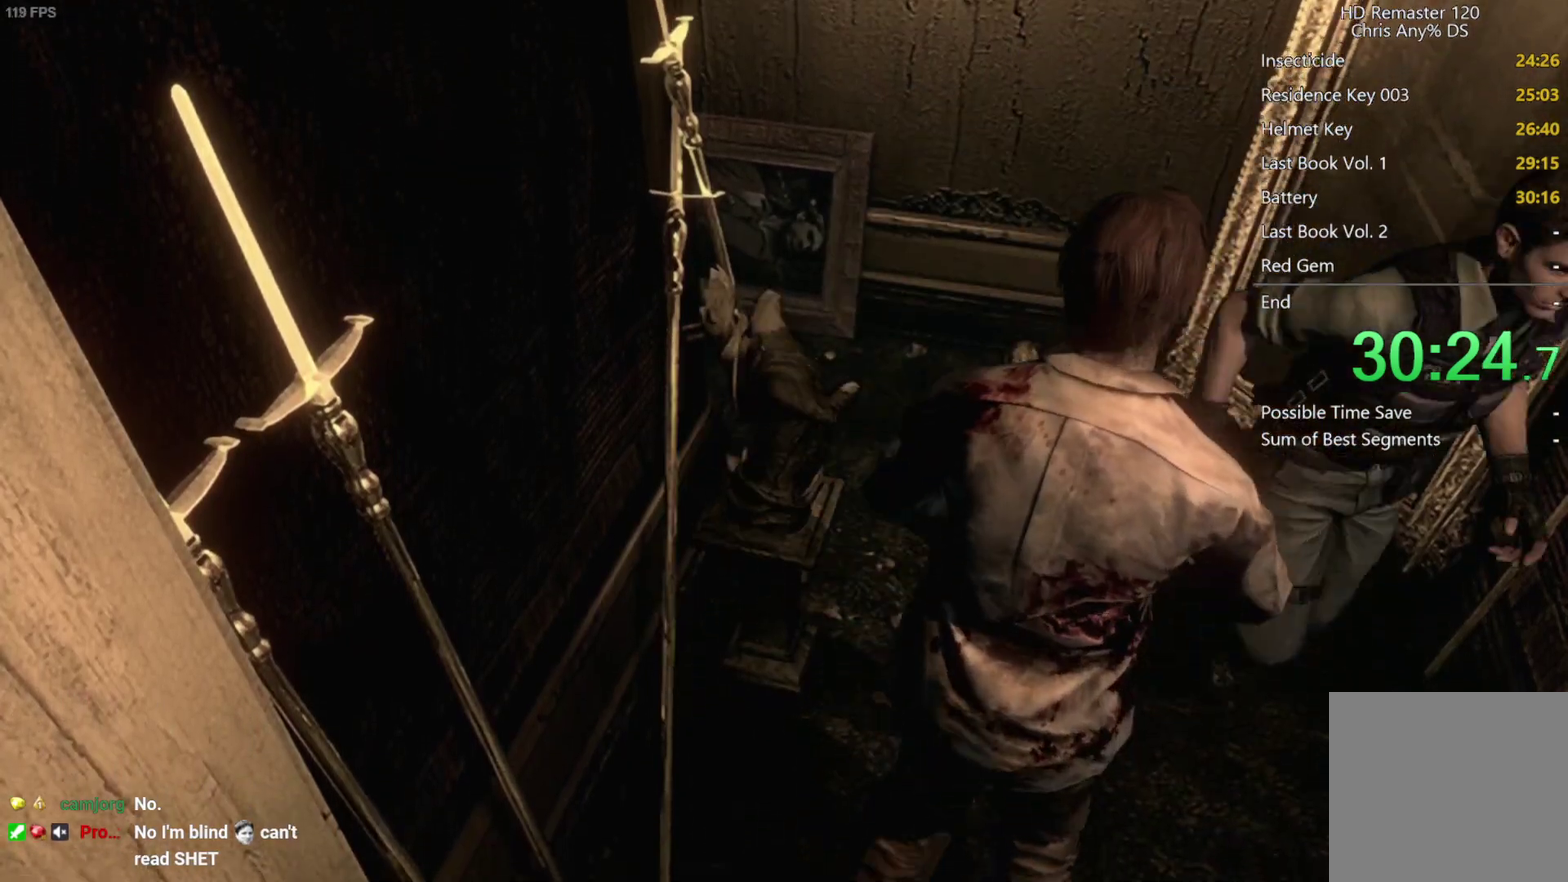
{"buttons": [], "left_stick": "down-left", "right_stick": "center", "events": [[100, "left_stick", "down-left"]]}
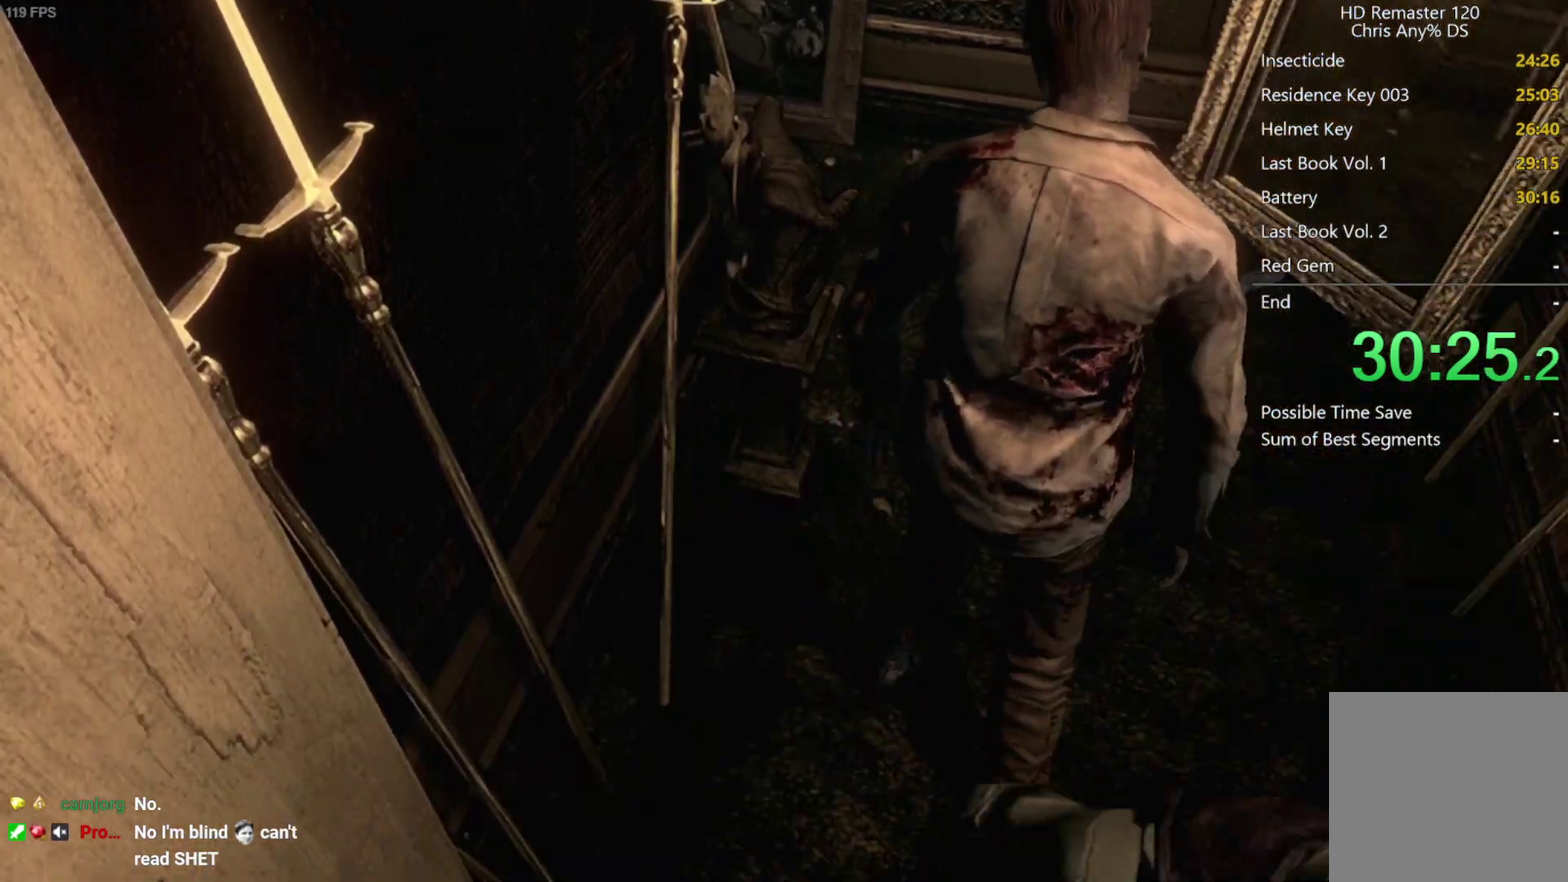
{"buttons": [], "left_stick": "up", "right_stick": "center", "events": [[117, "left_stick", "up"]]}
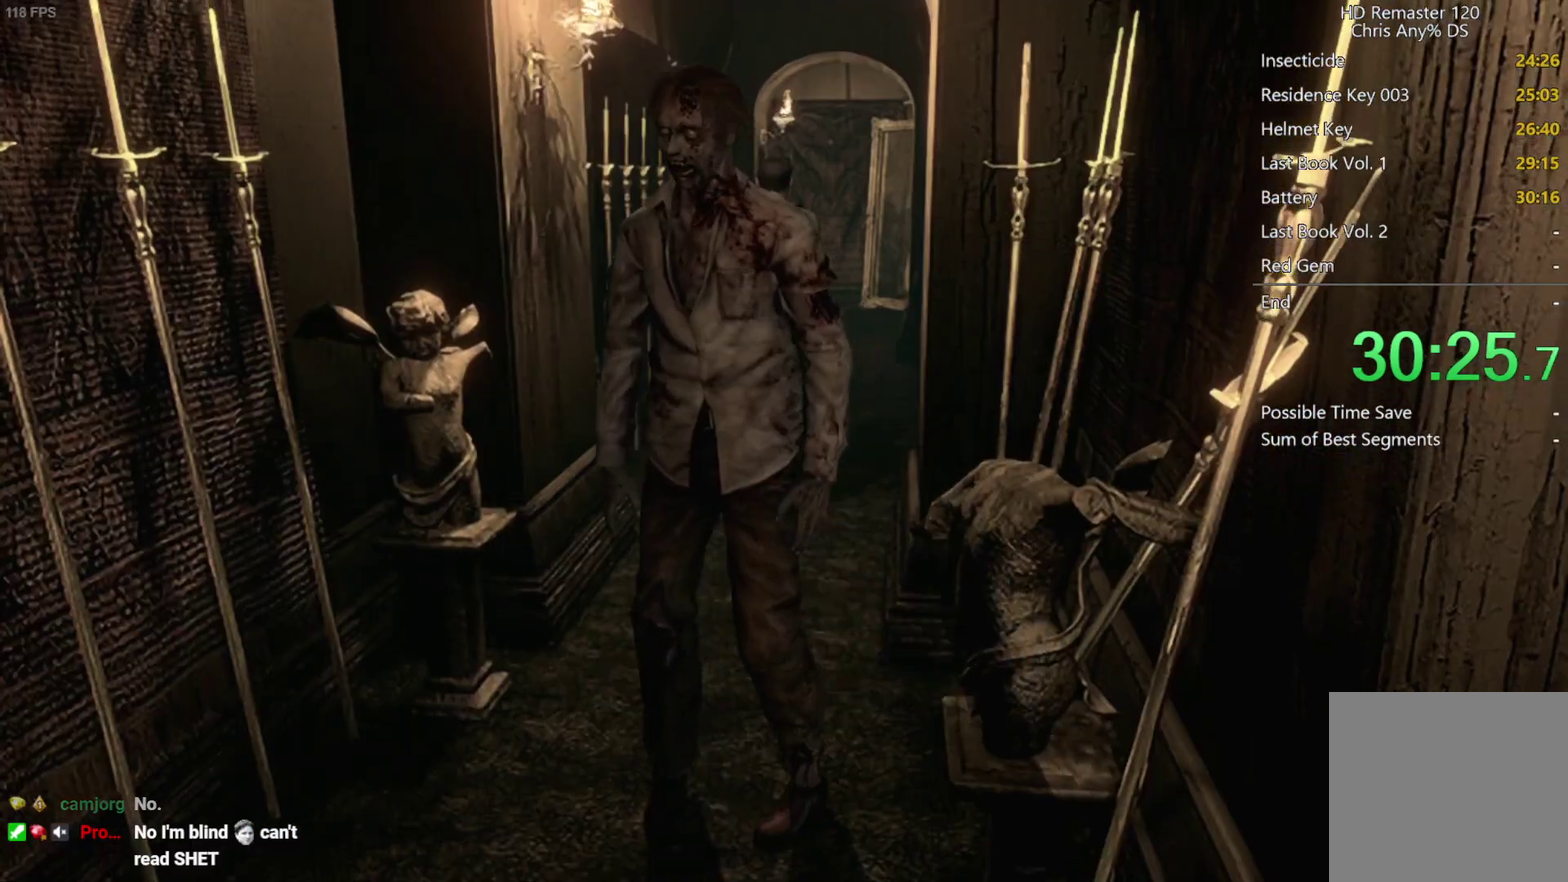
{"buttons": [], "left_stick": "up", "right_stick": "center", "events": []}
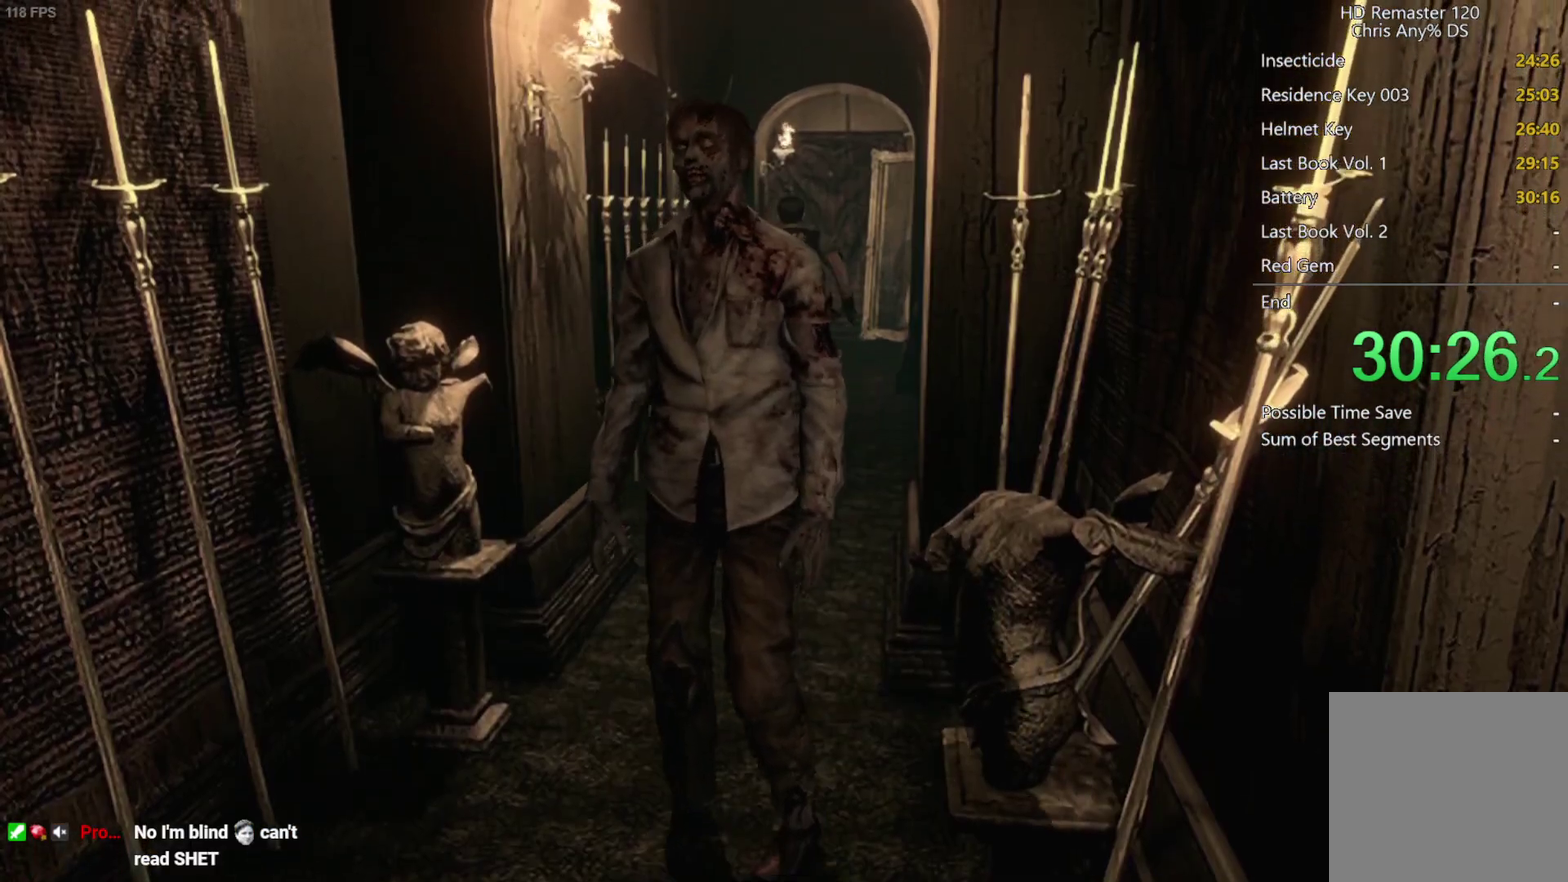
{"buttons": [], "left_stick": "up", "right_stick": "center", "events": []}
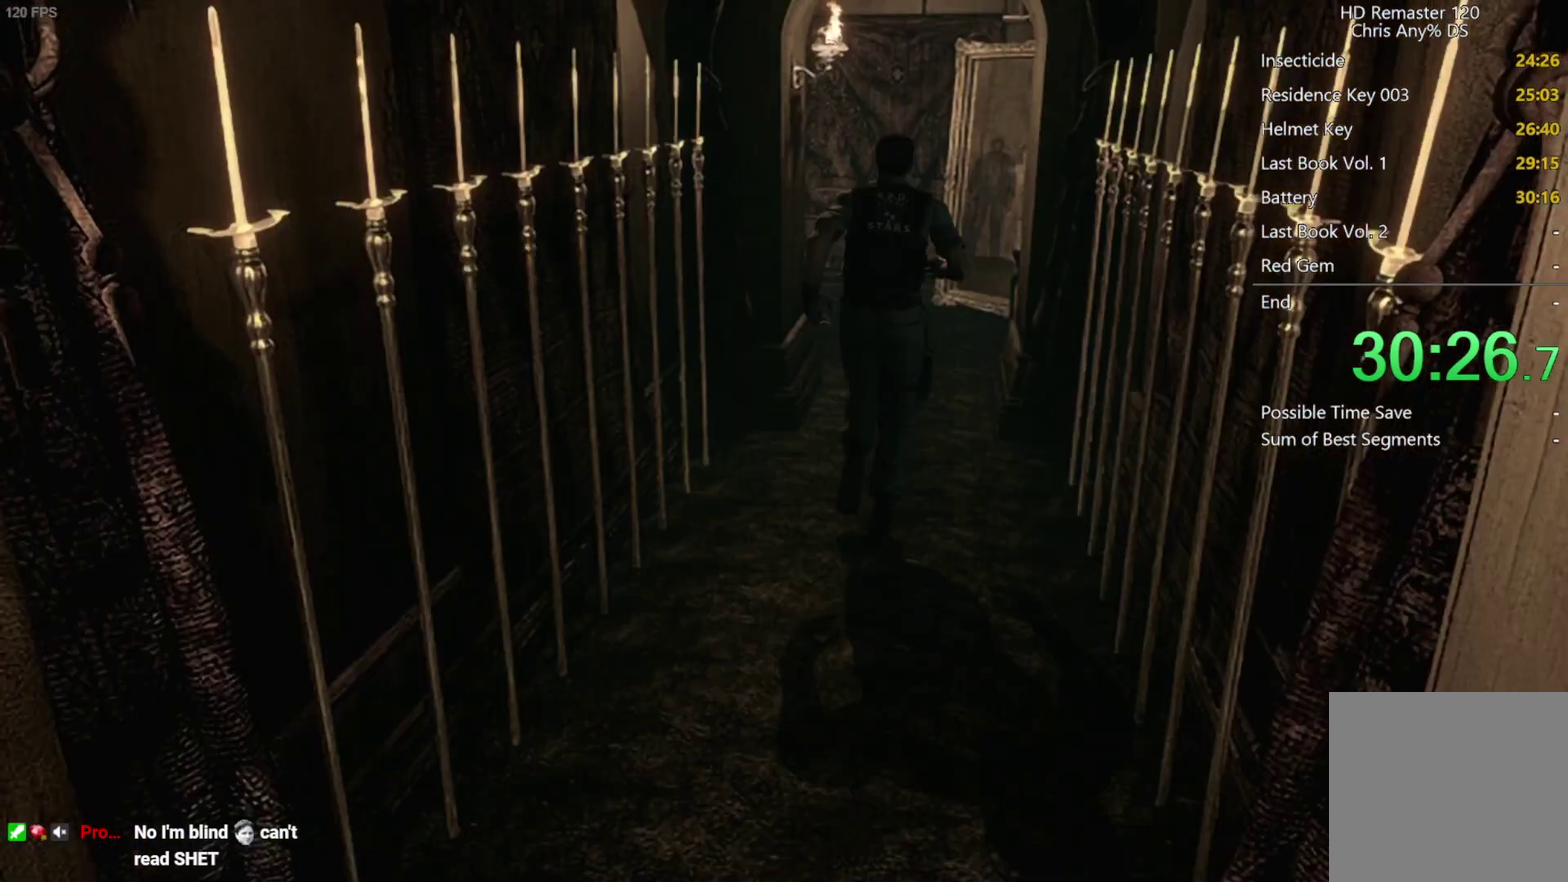
{"buttons": [], "left_stick": "up", "right_stick": "center", "events": [[217, "left_stick", "up-right"], [350, "left_stick", "up"]]}
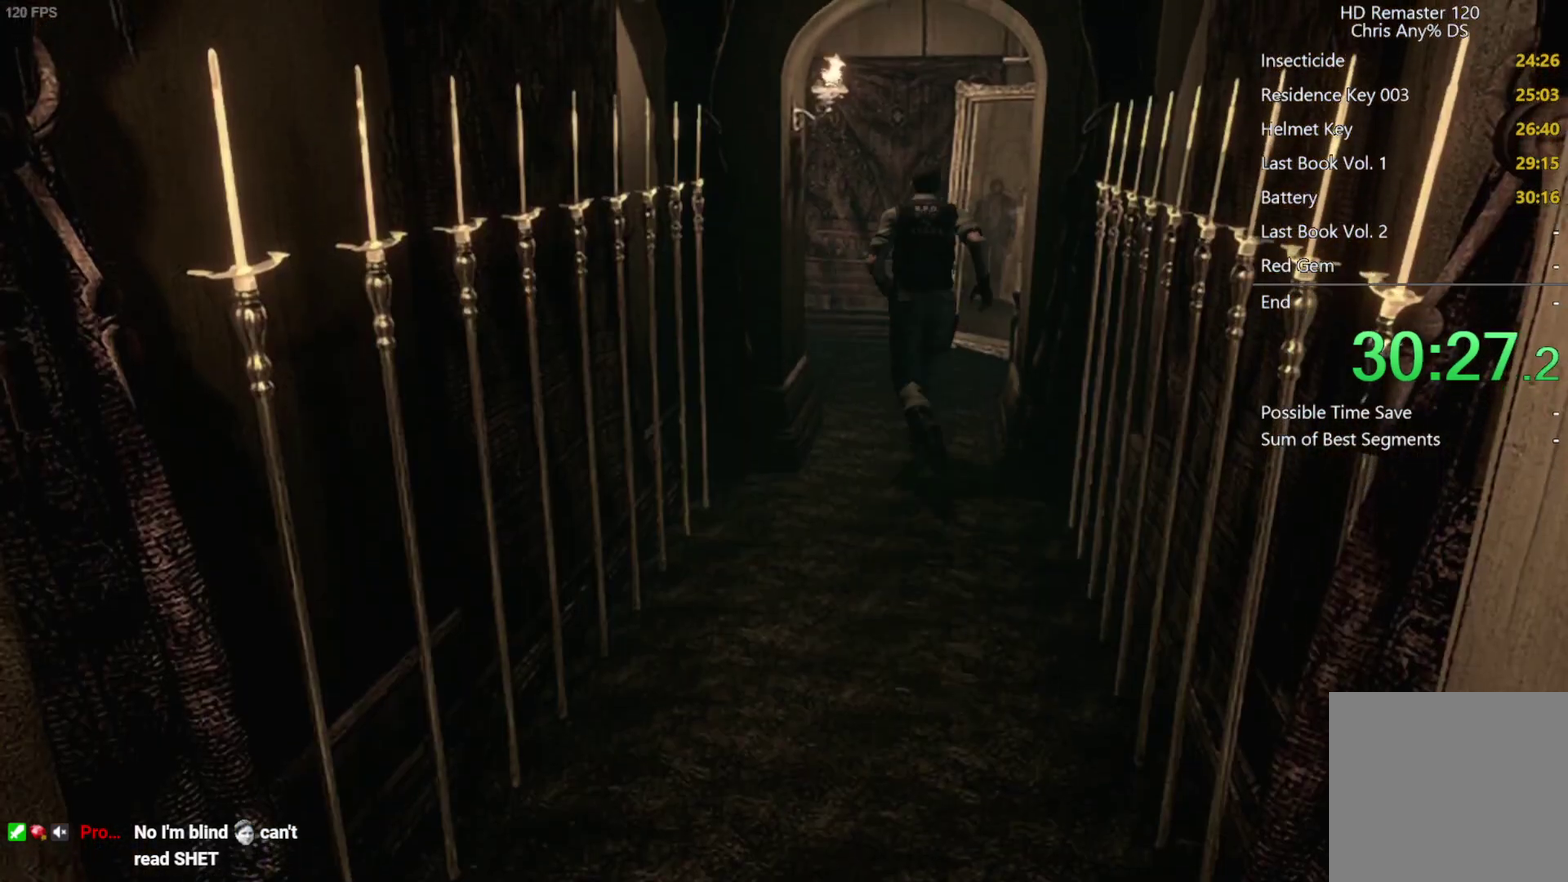
{"buttons": [], "left_stick": "up", "right_stick": "center", "events": []}
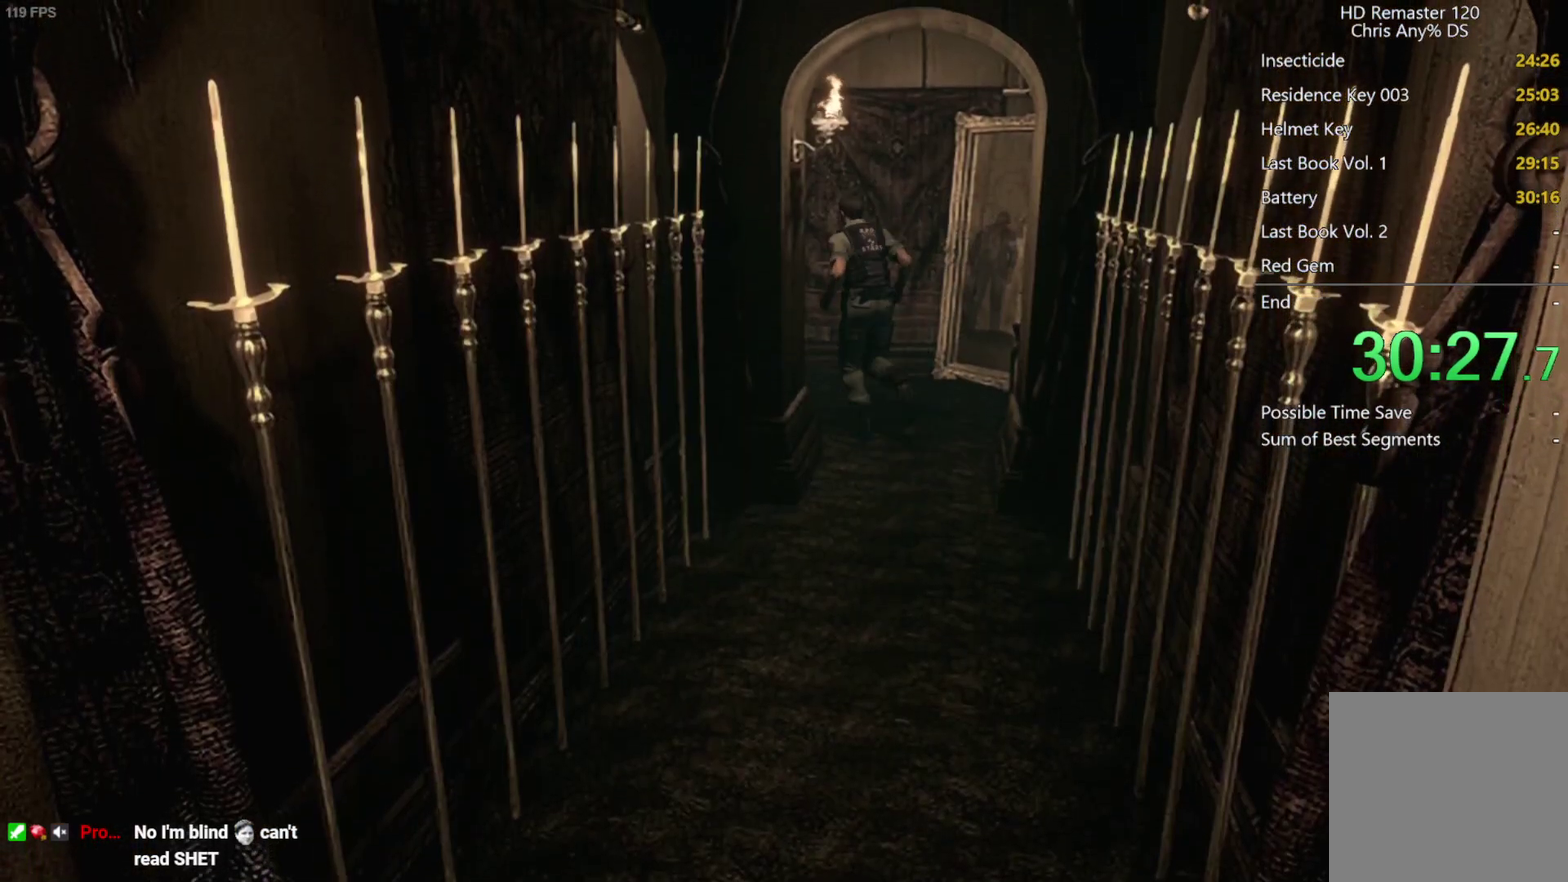
{"buttons": [], "left_stick": "up-left", "right_stick": "center", "events": [[67, "left_stick", "up-left"]]}
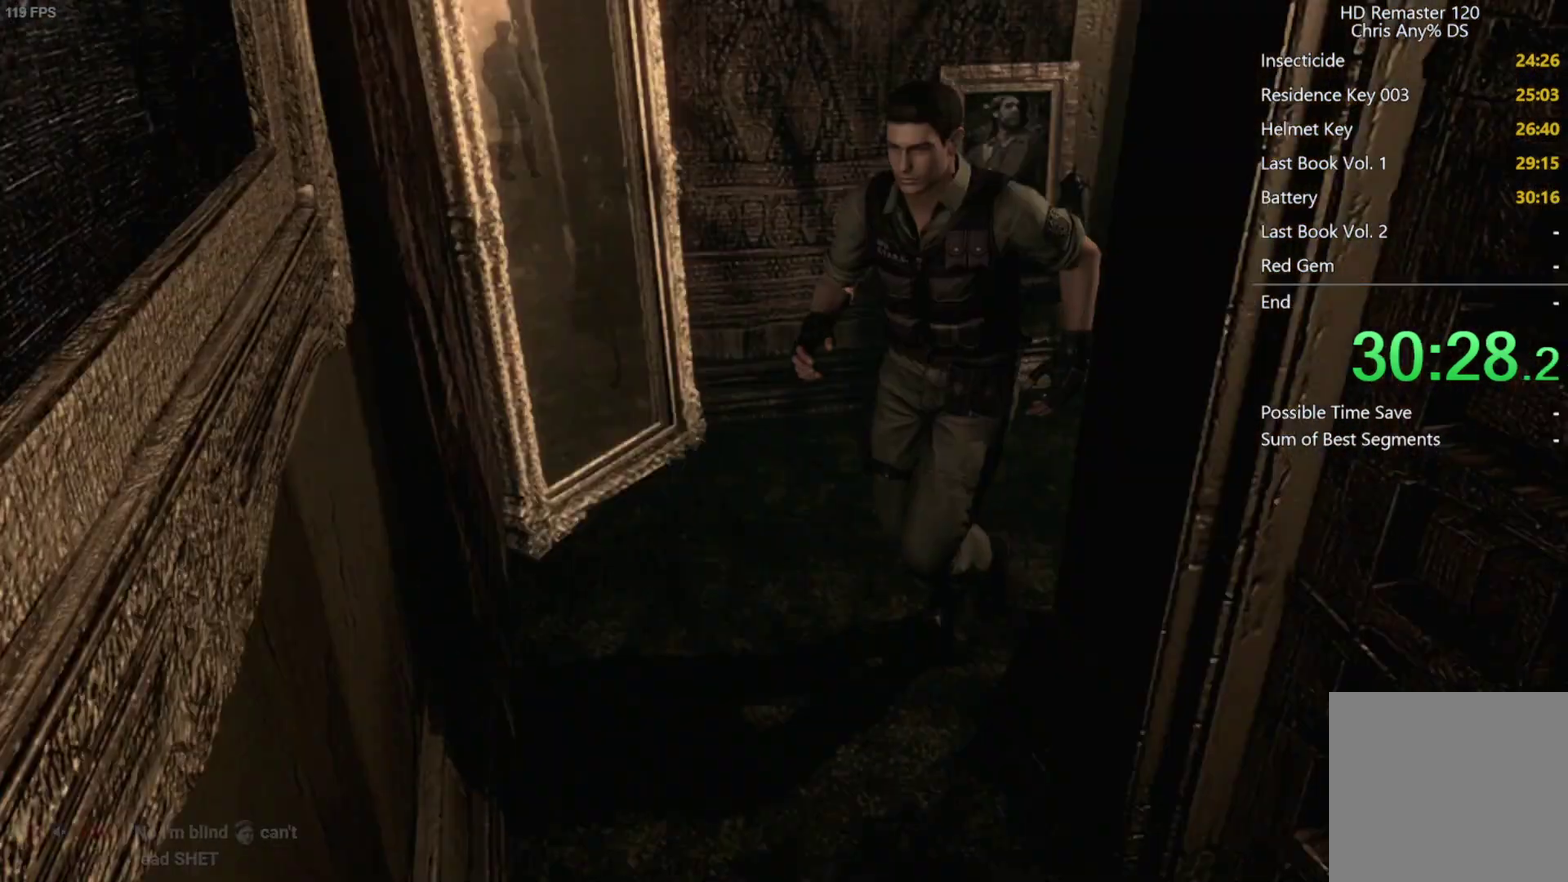
{"buttons": [], "left_stick": "down", "right_stick": "center", "events": [[50, "left_stick", "left"], [100, "left_stick", "down-left"], [183, "left_stick", "down"]]}
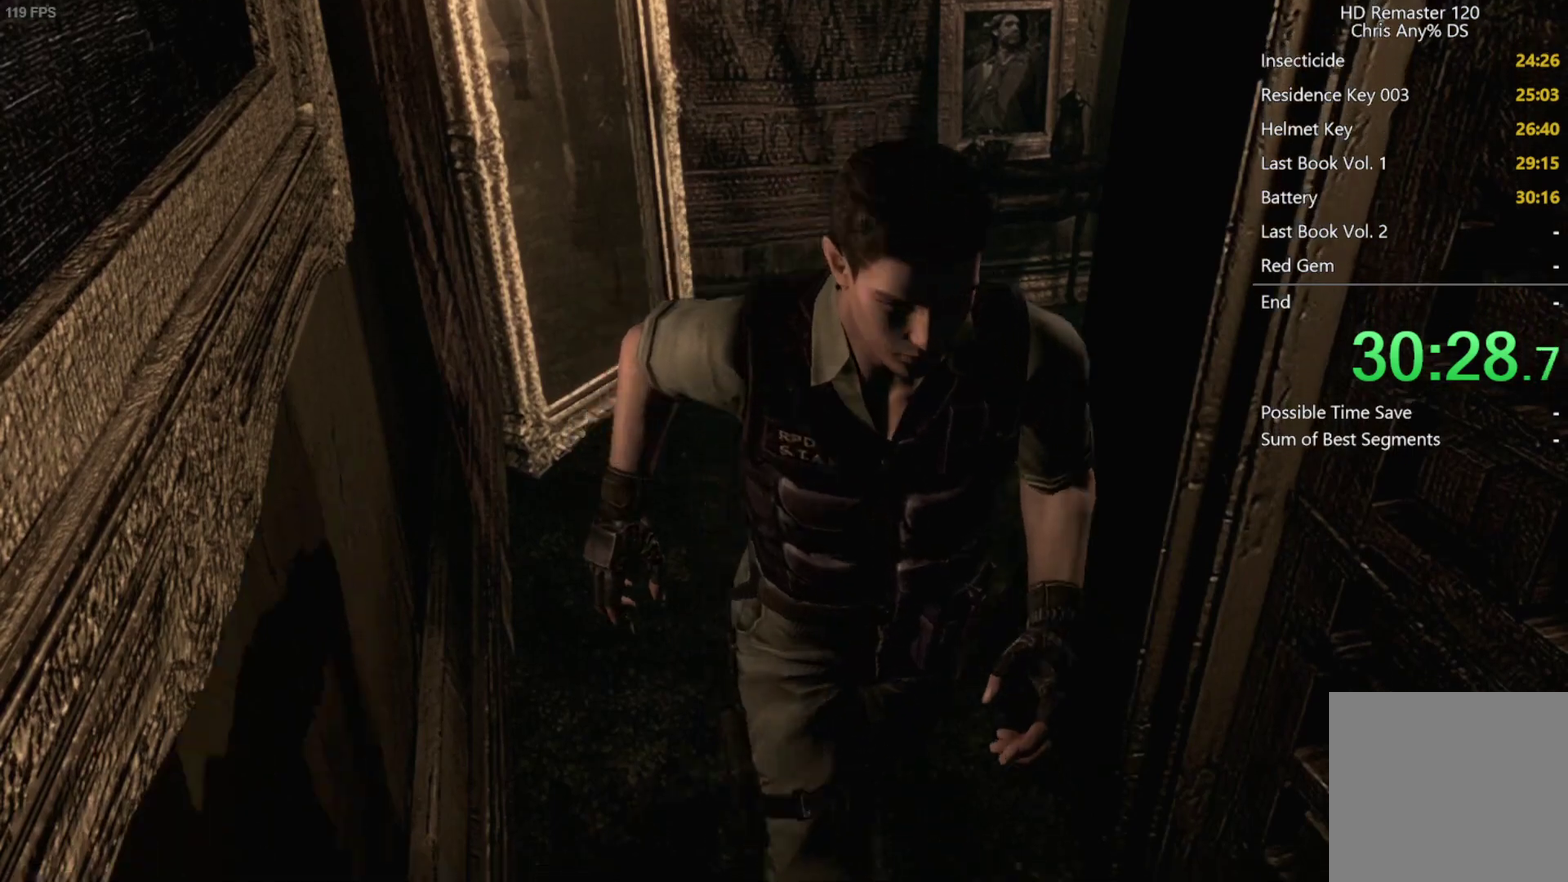
{"buttons": [], "left_stick": "down", "right_stick": "center", "events": [[67, "left_stick", "up-right"], [117, "left_stick", "up"], [317, "left_stick", "down"]]}
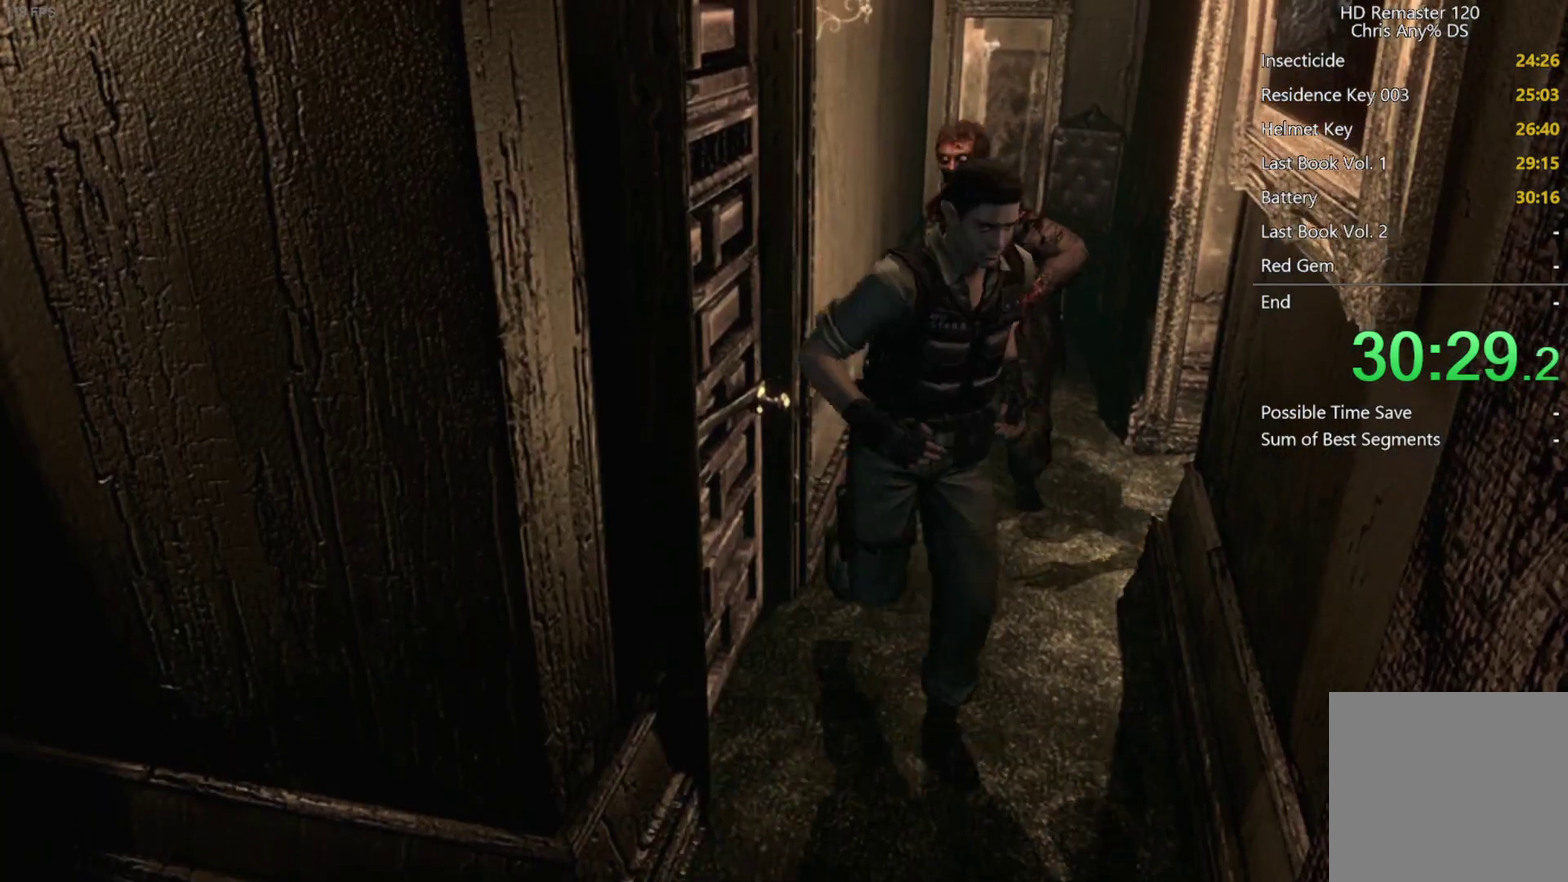
{"buttons": [], "left_stick": "up-right", "right_stick": "center", "events": [[167, "left_stick", "down-right"], [267, "left_stick", "right"], [317, "left_stick", "up-right"]]}
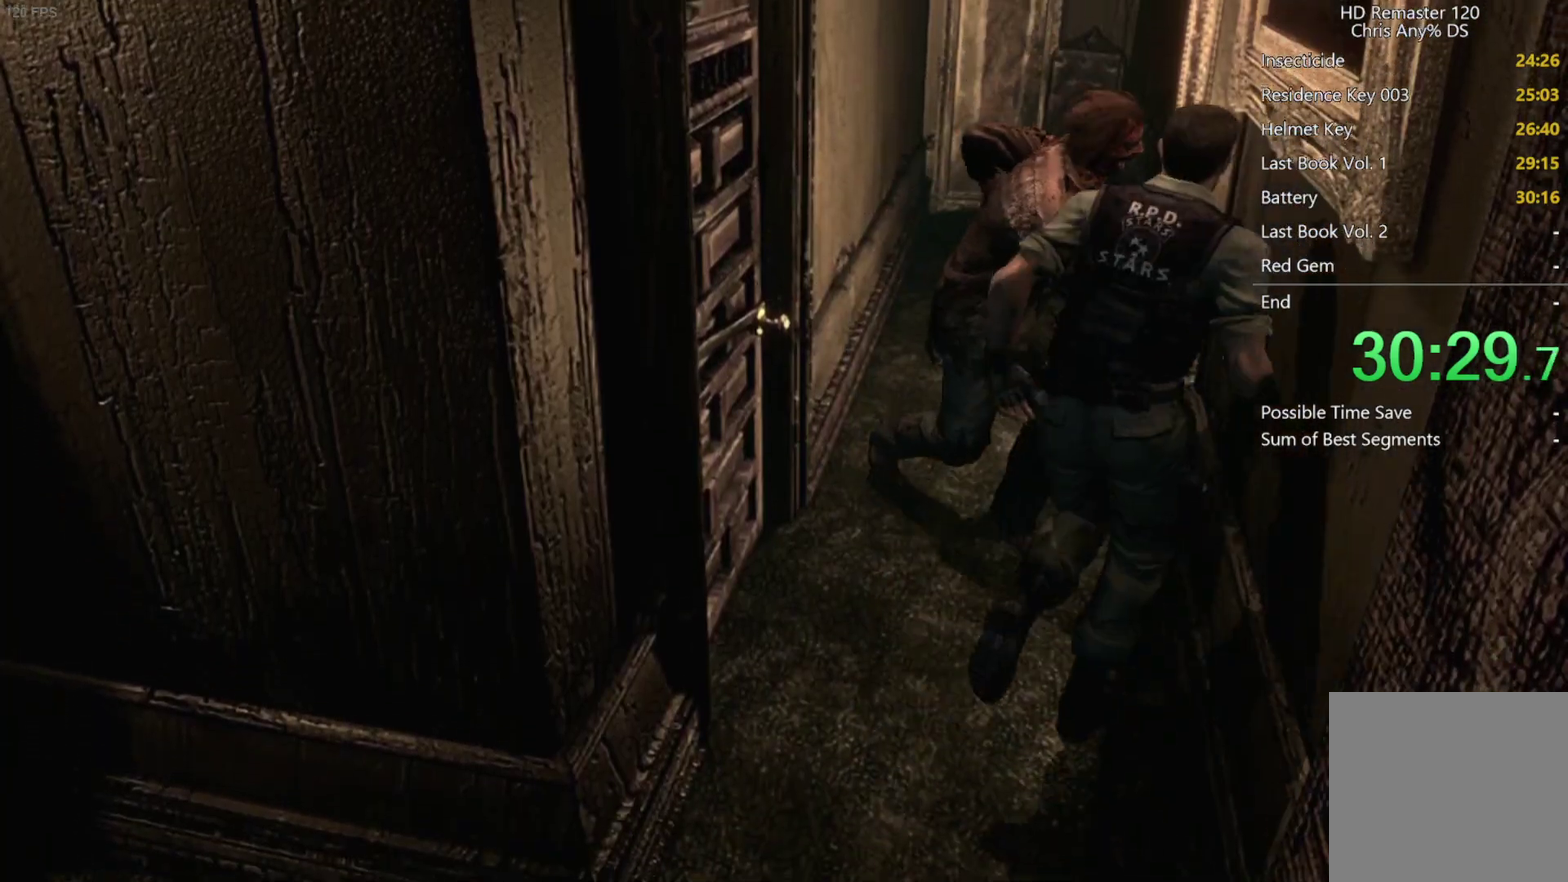
{"buttons": [], "left_stick": "up-right", "right_stick": "center", "events": []}
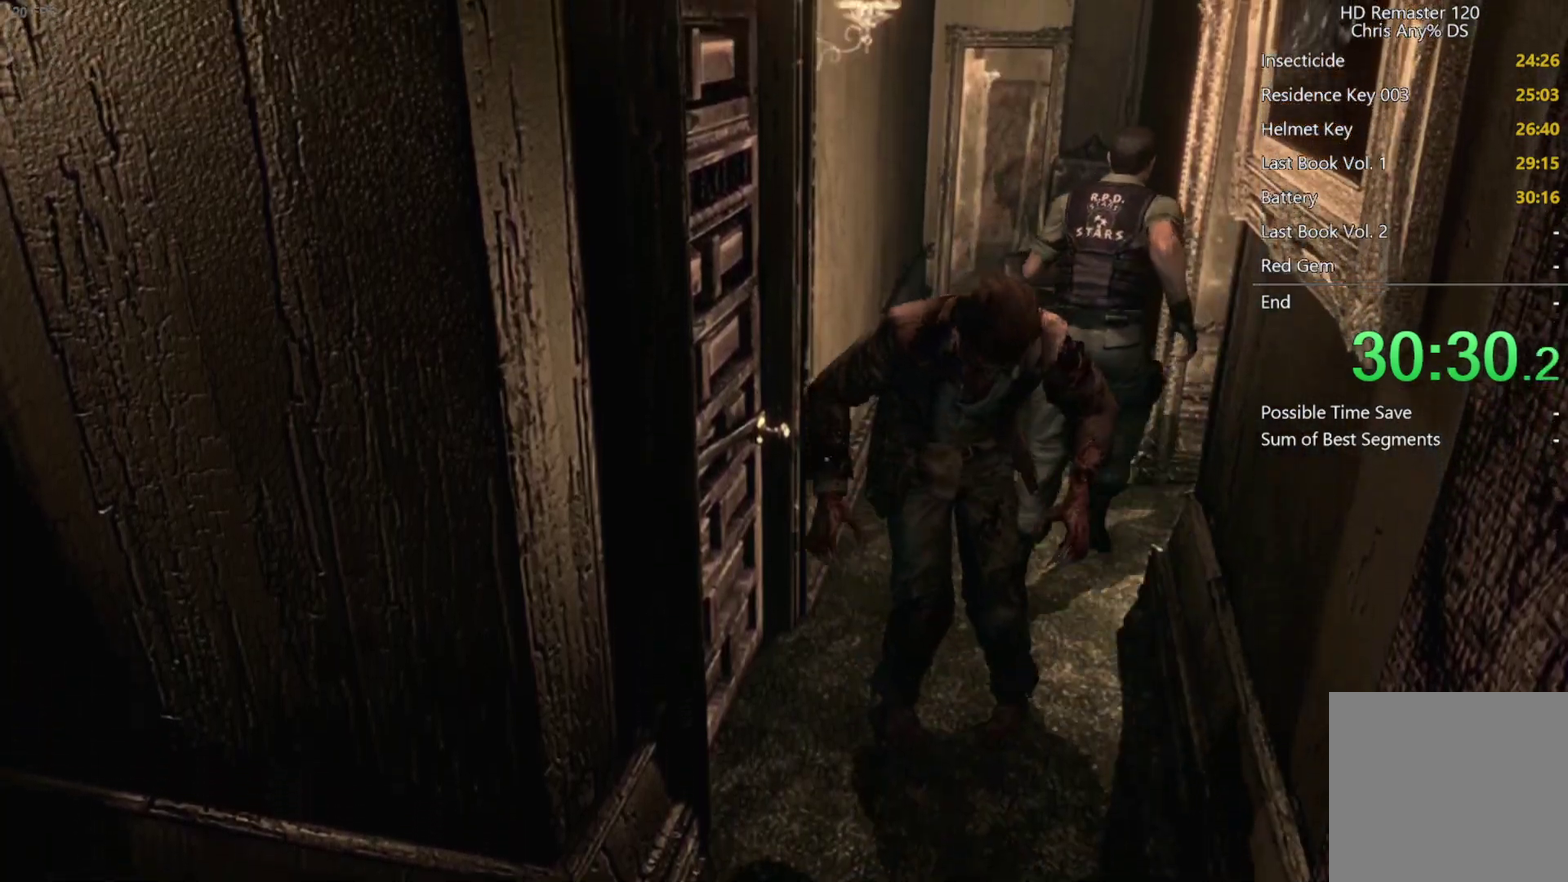
{"buttons": [], "left_stick": "up-right", "right_stick": "center", "events": [[50, "left_stick", "right"], [500, "left_stick", "up-right"]]}
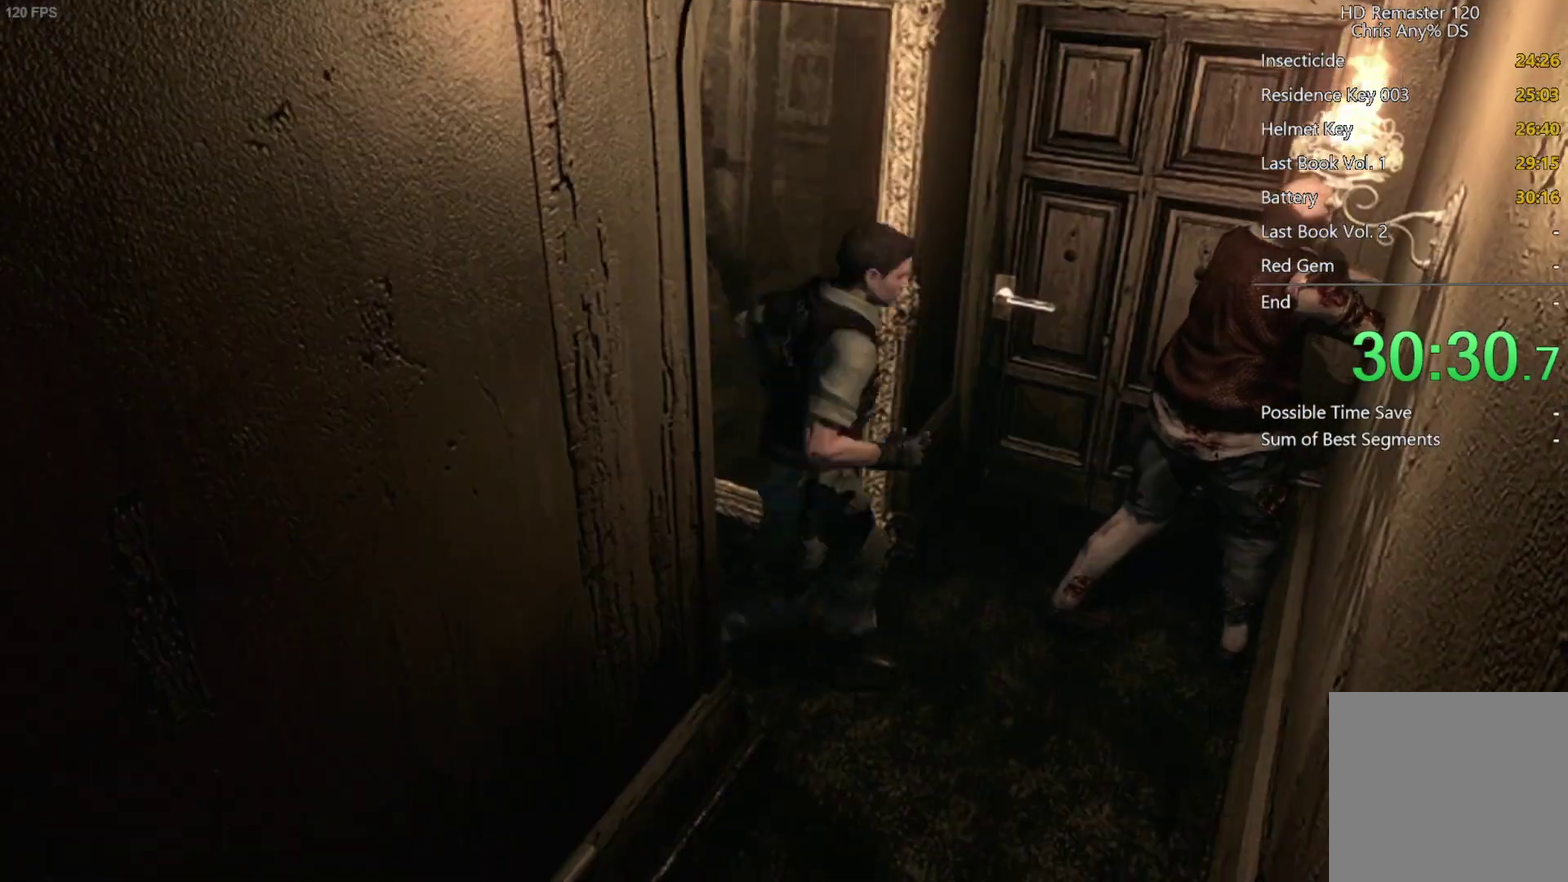
{"buttons": [], "left_stick": "down-left", "right_stick": "center", "events": [[150, "left_stick", "down"], [500, "left_stick", "down-left"]]}
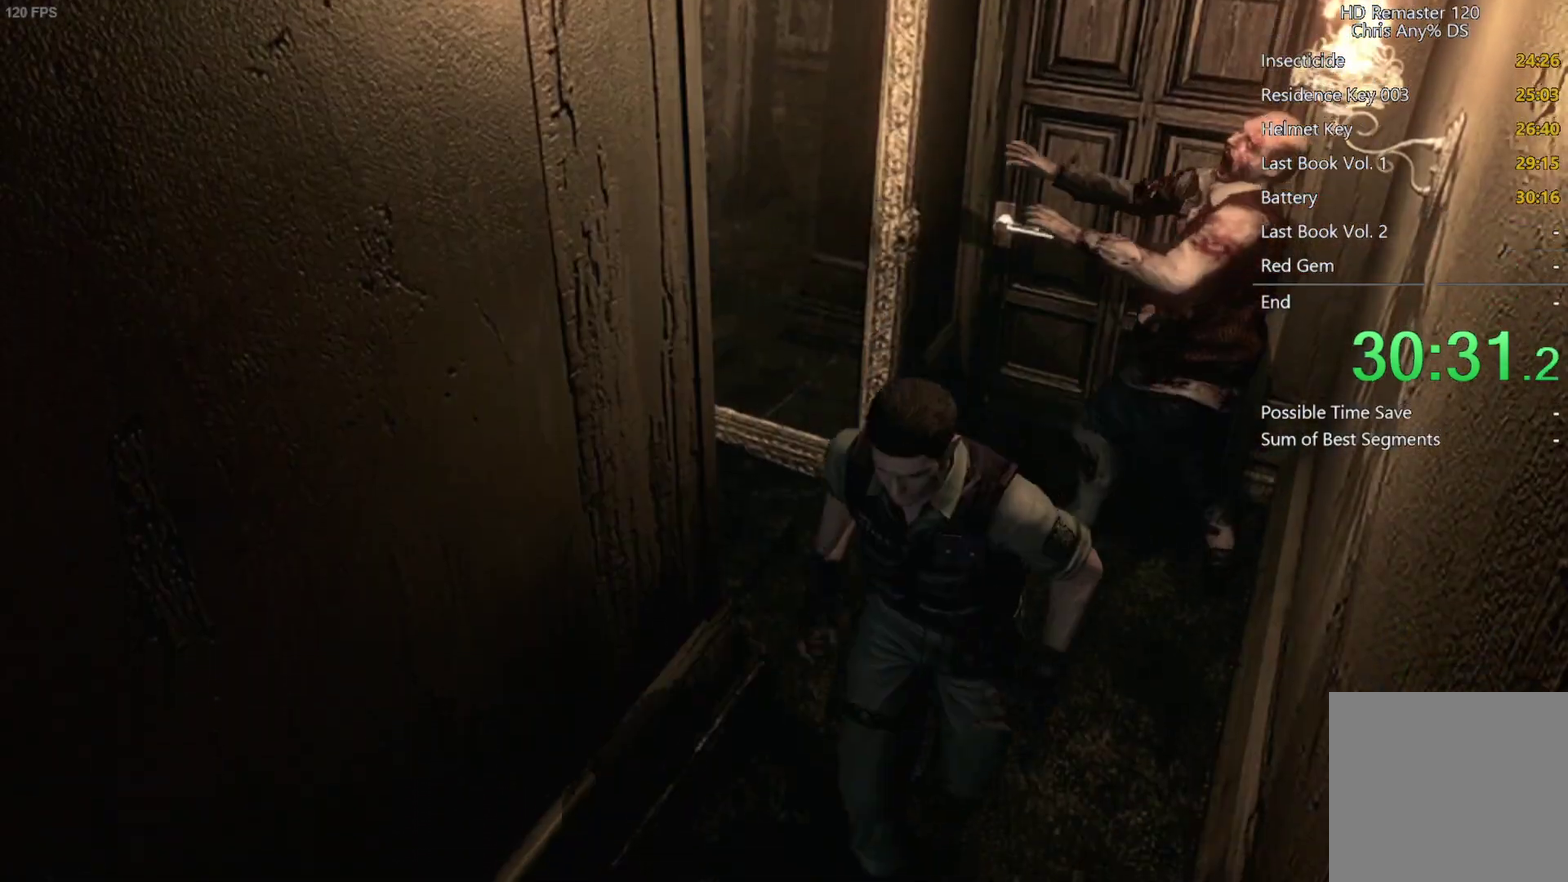
{"buttons": [], "left_stick": "down-left", "right_stick": "center", "events": []}
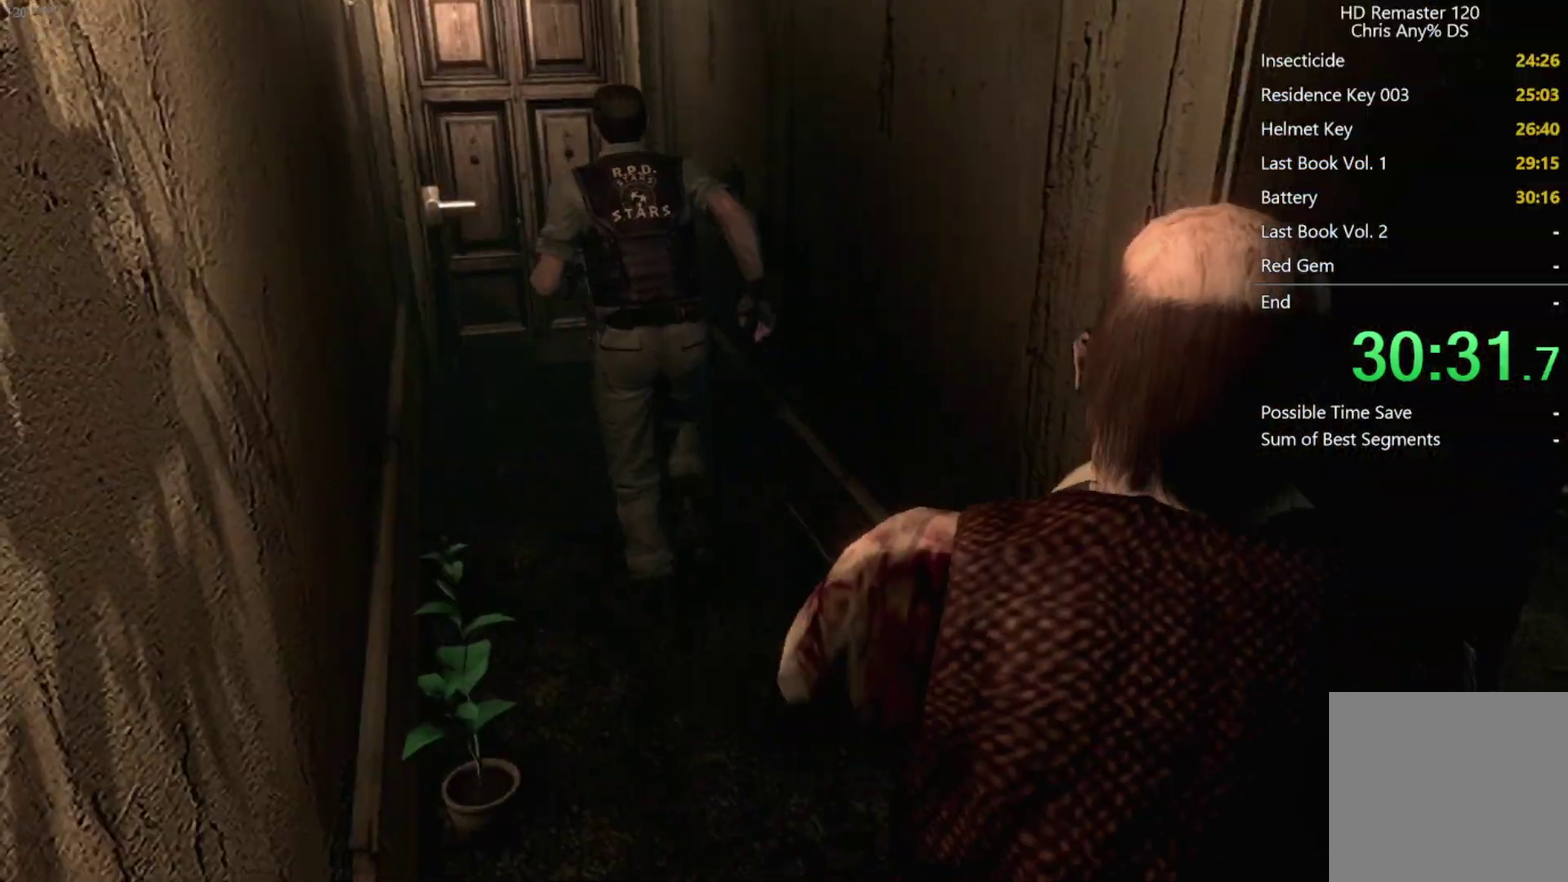
{"buttons": ["A"], "left_stick": "down-left", "right_stick": "center", "events": [[500, "A", "down"]]}
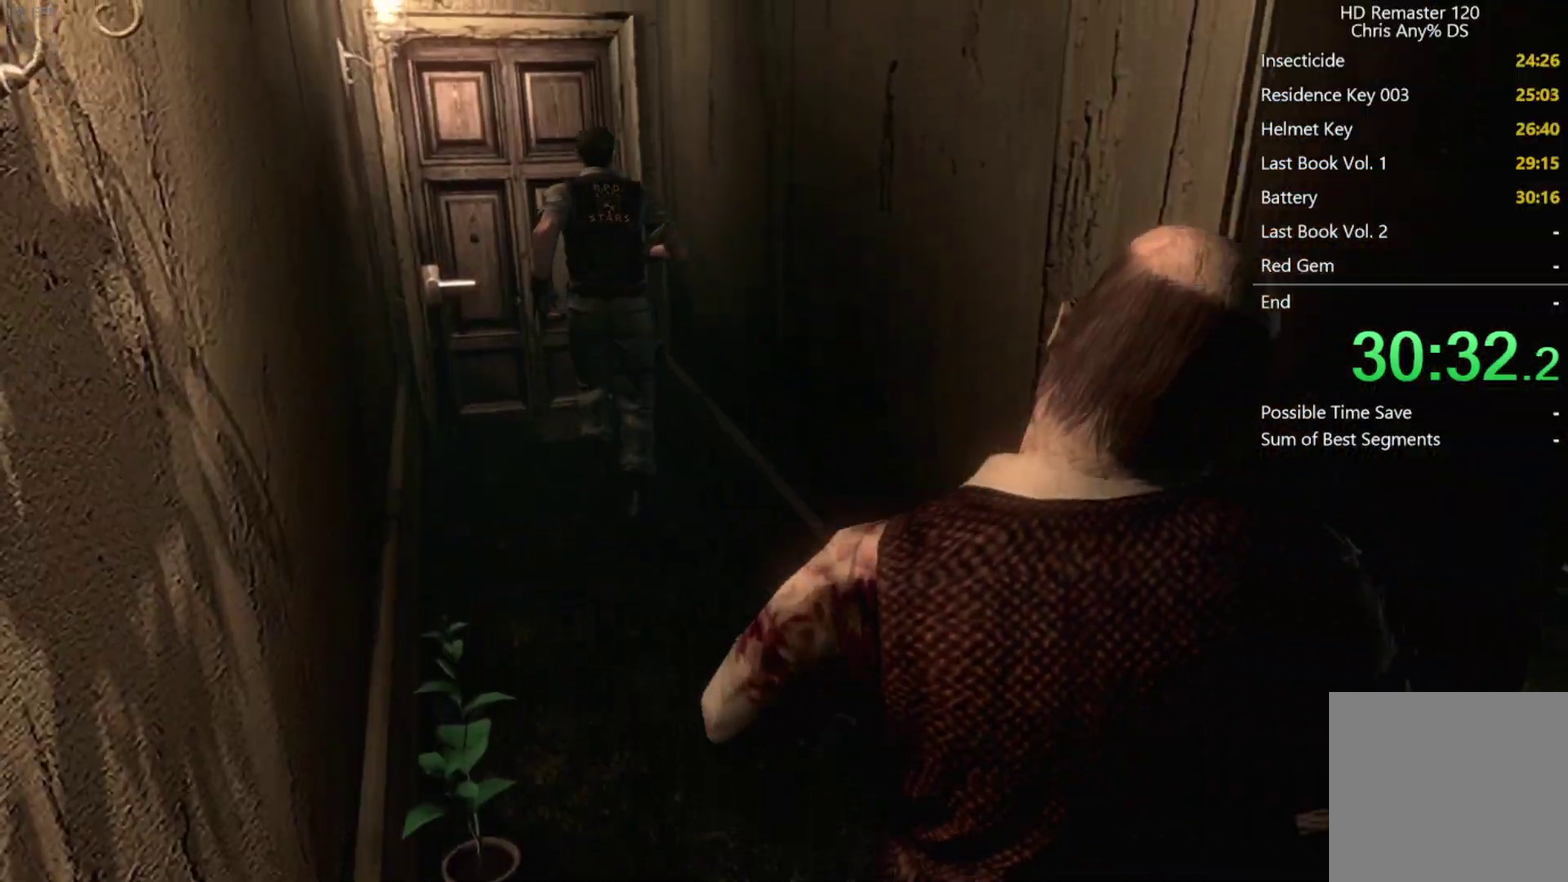
{"buttons": ["A"], "left_stick": "down-left", "right_stick": "center", "events": []}
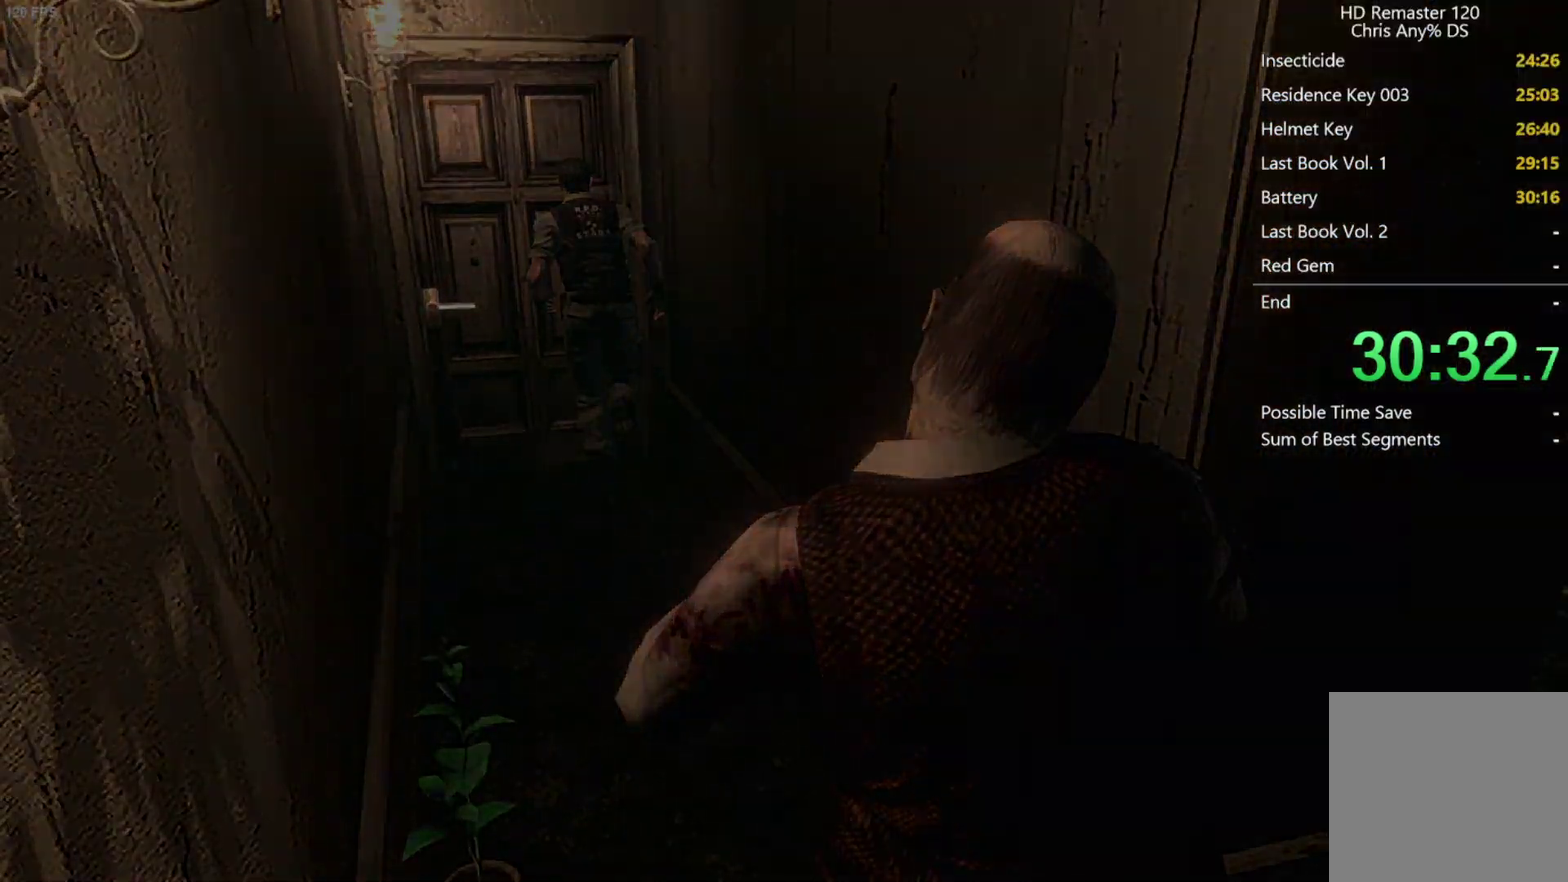
{"buttons": [], "left_stick": "center", "right_stick": "center", "events": [[117, "A", "up"], [150, "left_stick", "center"]]}
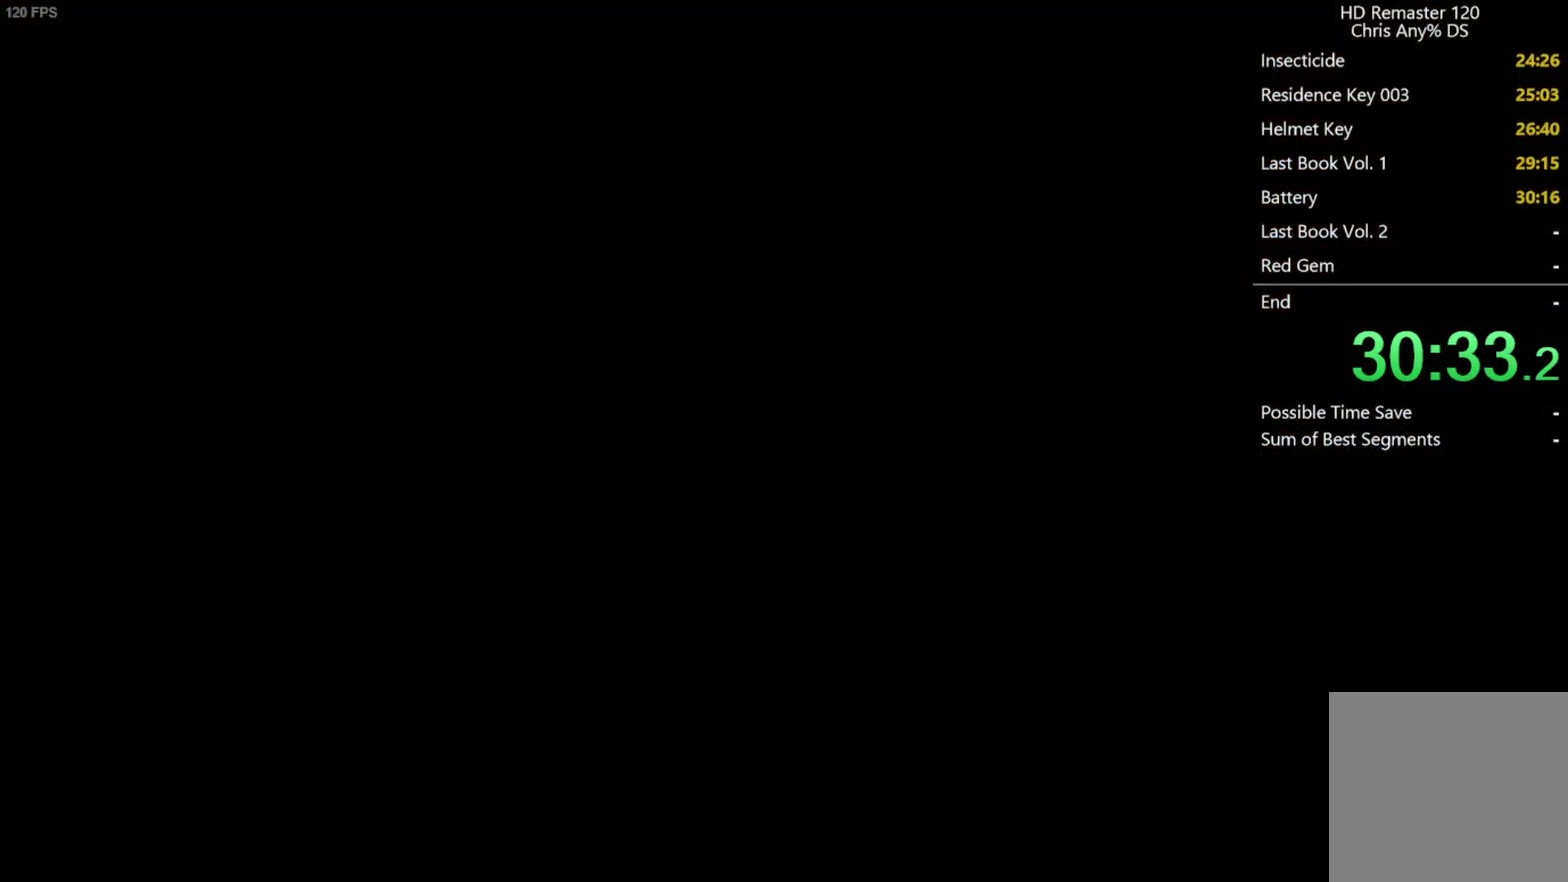
{"buttons": ["DPAD_UP"], "left_stick": "center", "right_stick": "up", "events": [[400, "DPAD_UP", "down"], [433, "right_stick", "up"]]}
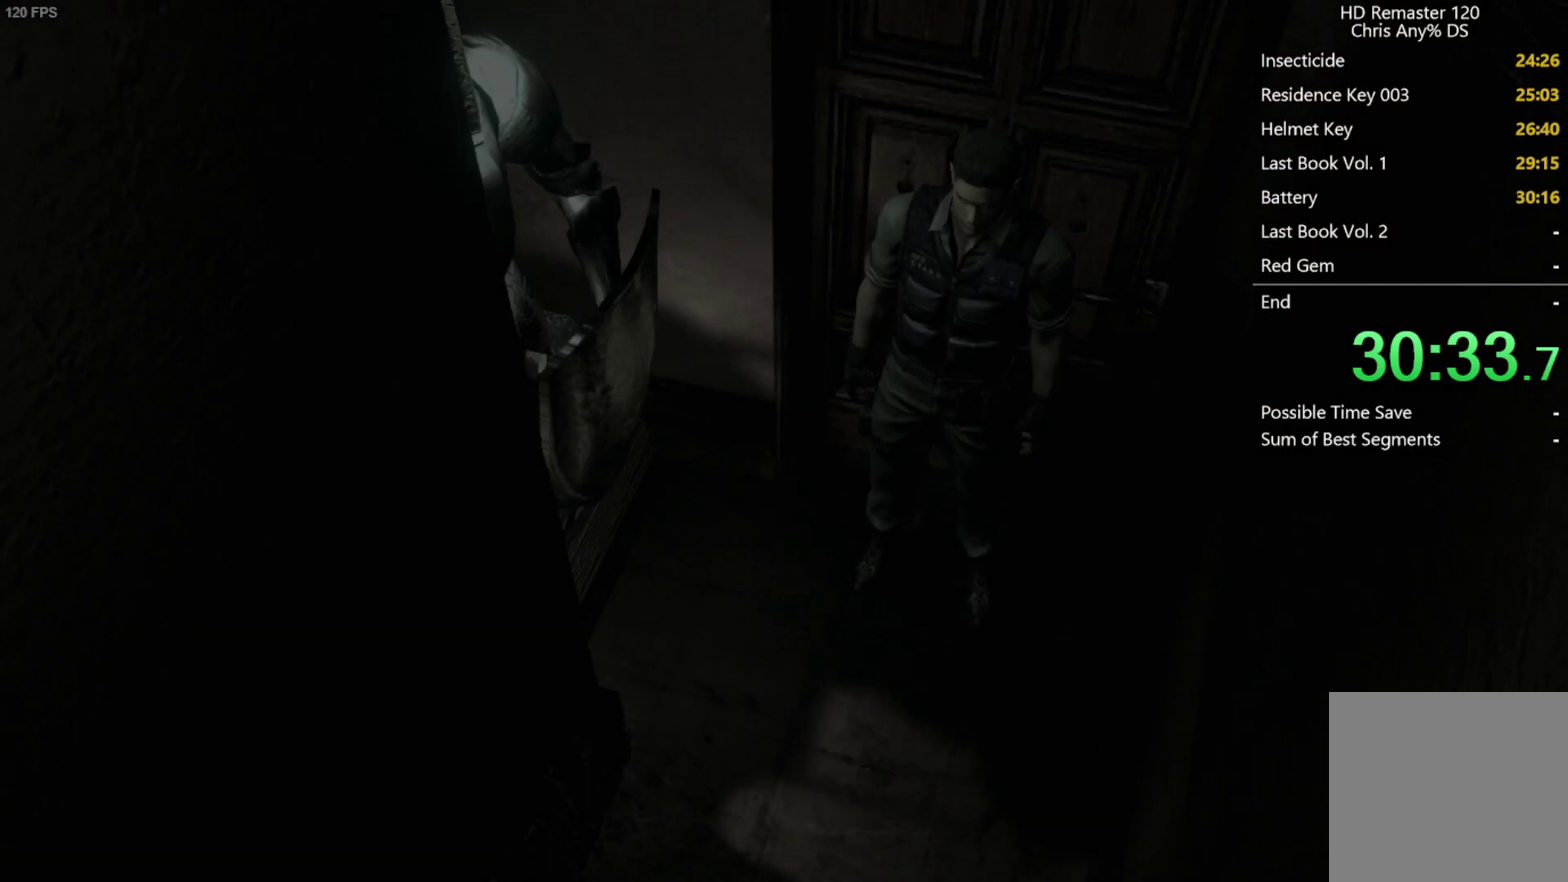
{"buttons": ["DPAD_UP"], "left_stick": "center", "right_stick": "up", "events": []}